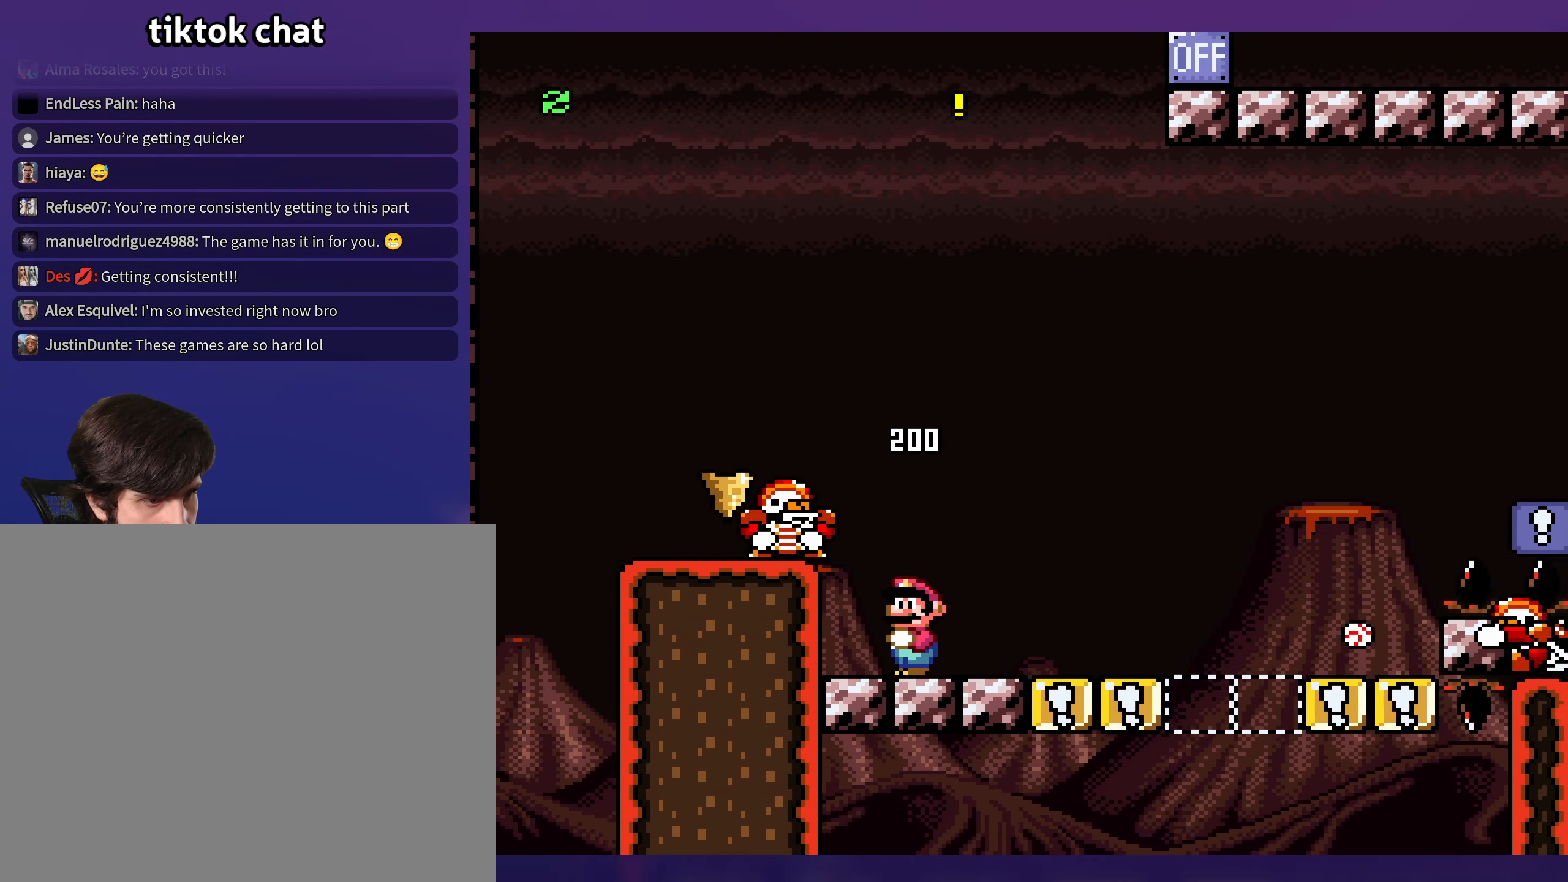
Gameplay with a controller (Nintendo layout); each line is a JSON object with the inputs held at the frame after it. "events" lists button and stick changes between this image and that frame as [ms after this image, input, new state], when the widget could be followed in between. Not read: A B DPAD_RIGHT L3 R3 X Y.
{"buttons": ["DPAD_DOWN"], "events": [[384, "DPAD_DOWN", "down"]]}
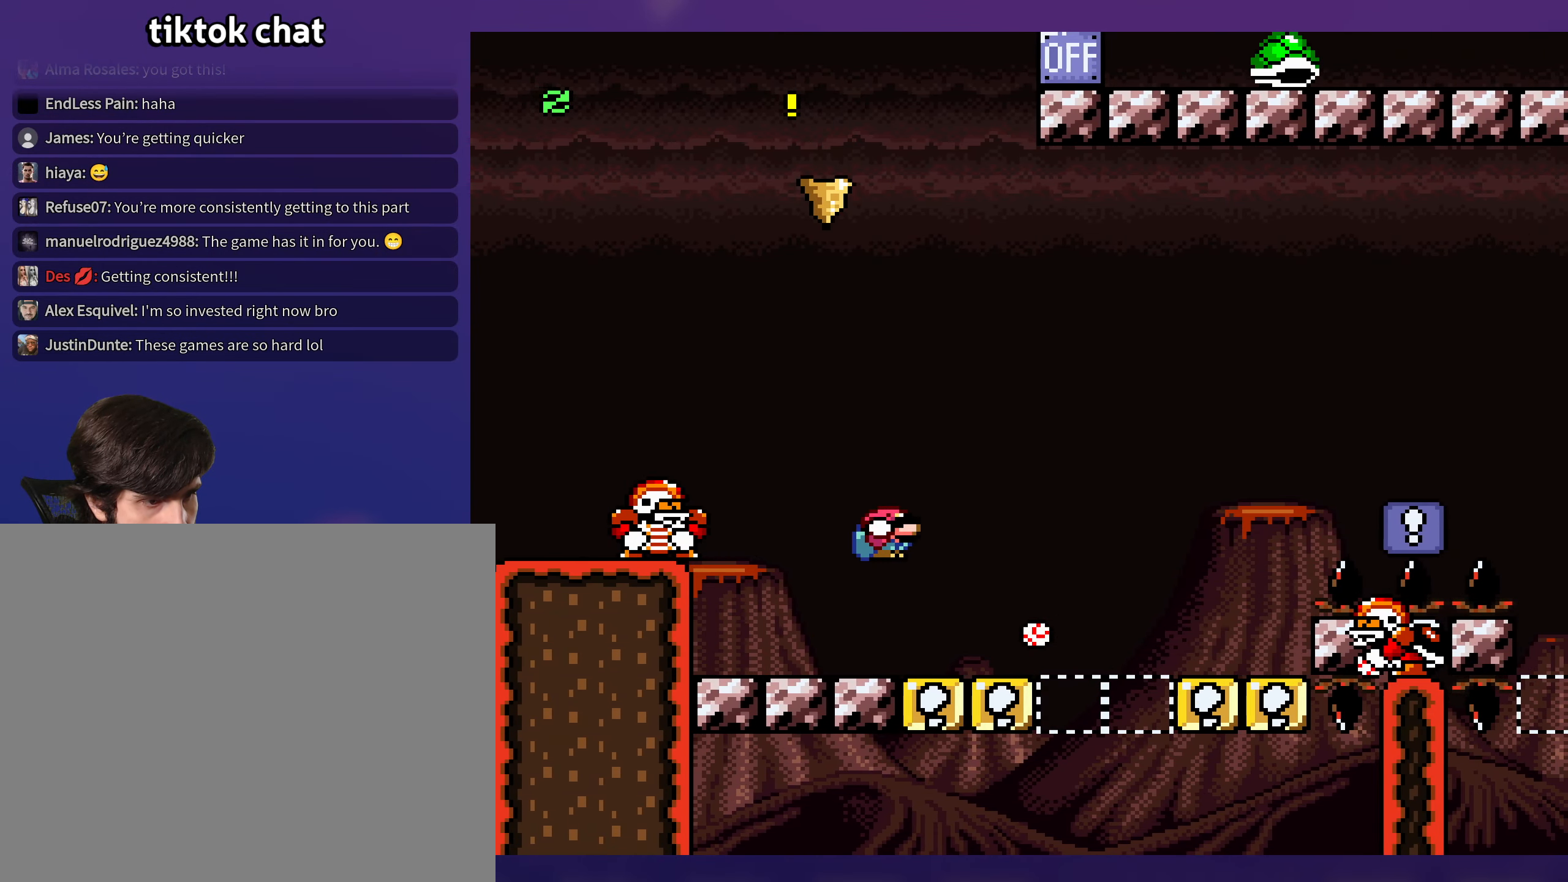
{"buttons": [], "events": [[50, "DPAD_DOWN", "up"], [334, "DPAD_LEFT", "down"], [500, "DPAD_LEFT", "up"]]}
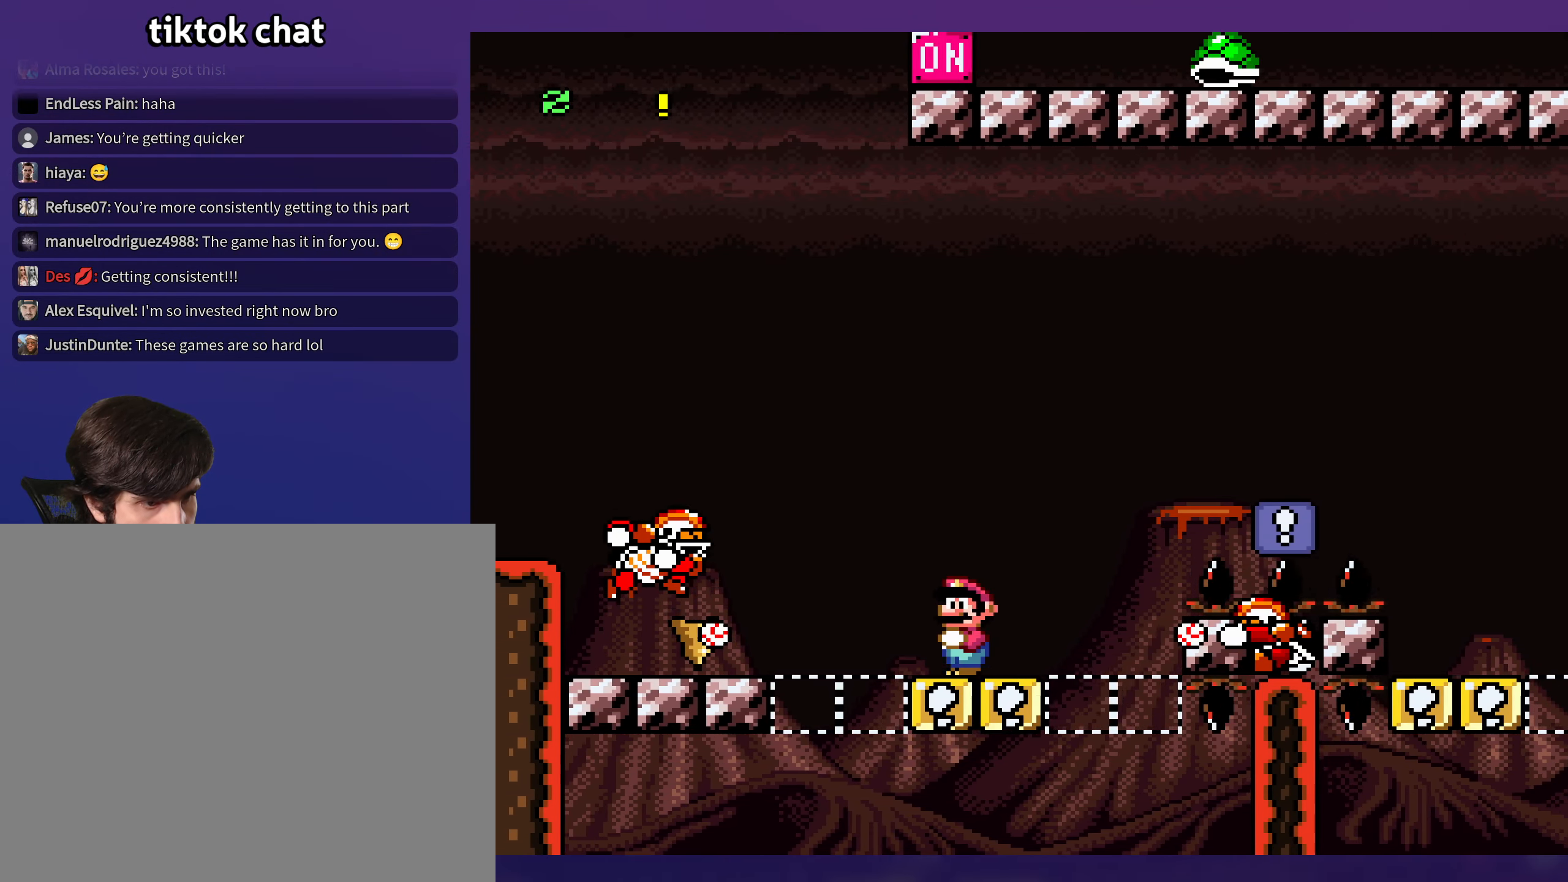
{"buttons": [], "events": []}
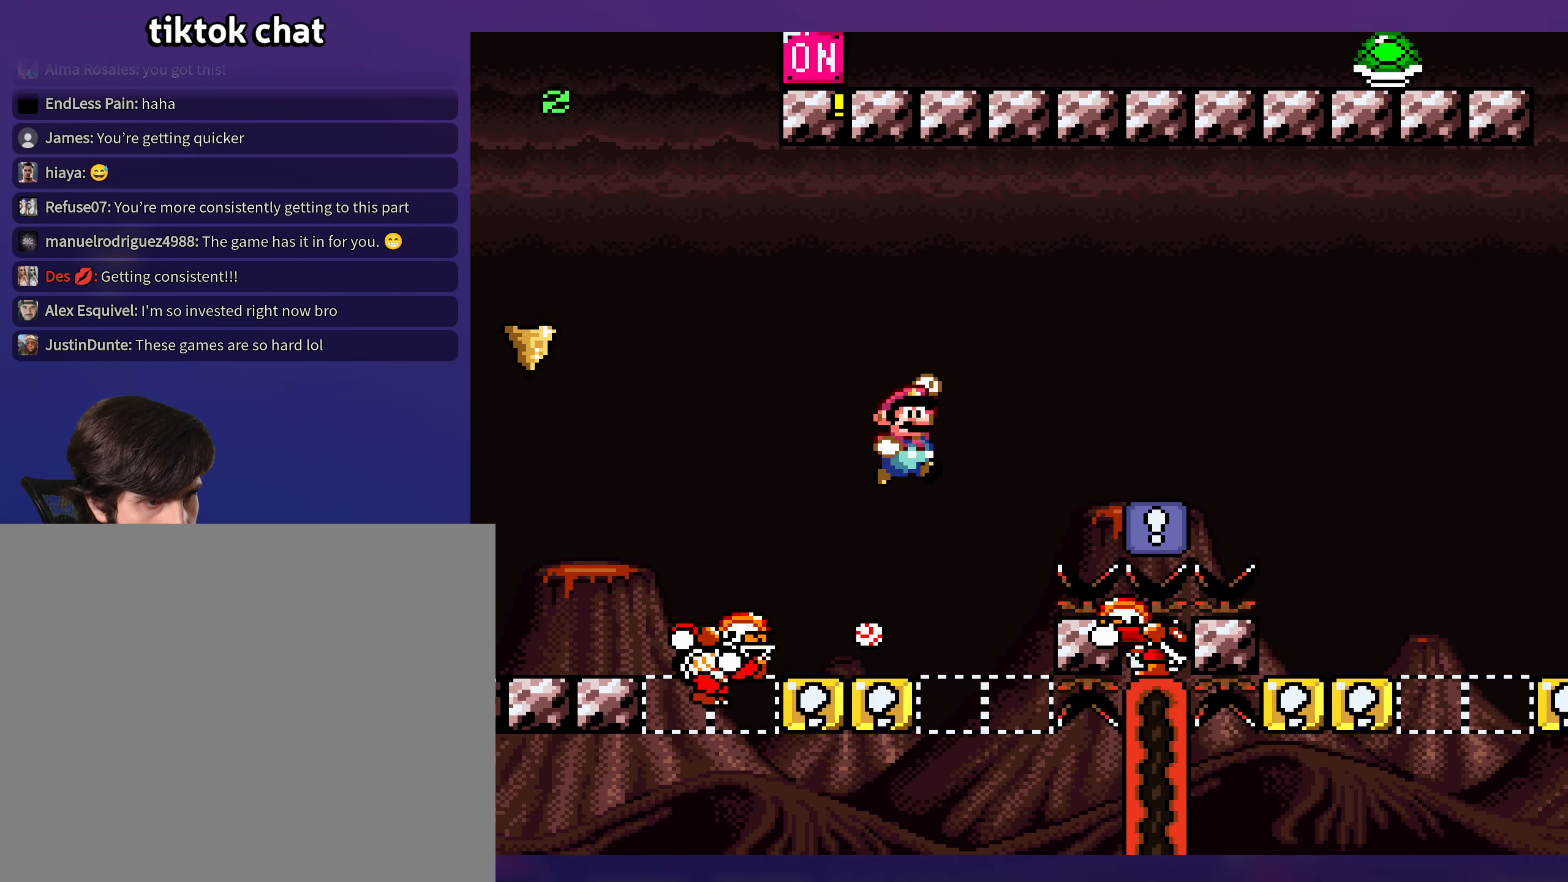
{"buttons": [], "events": [[350, "DPAD_UP", "down"], [367, "DPAD_UP", "up"], [384, "DPAD_LEFT", "down"], [500, "DPAD_LEFT", "up"]]}
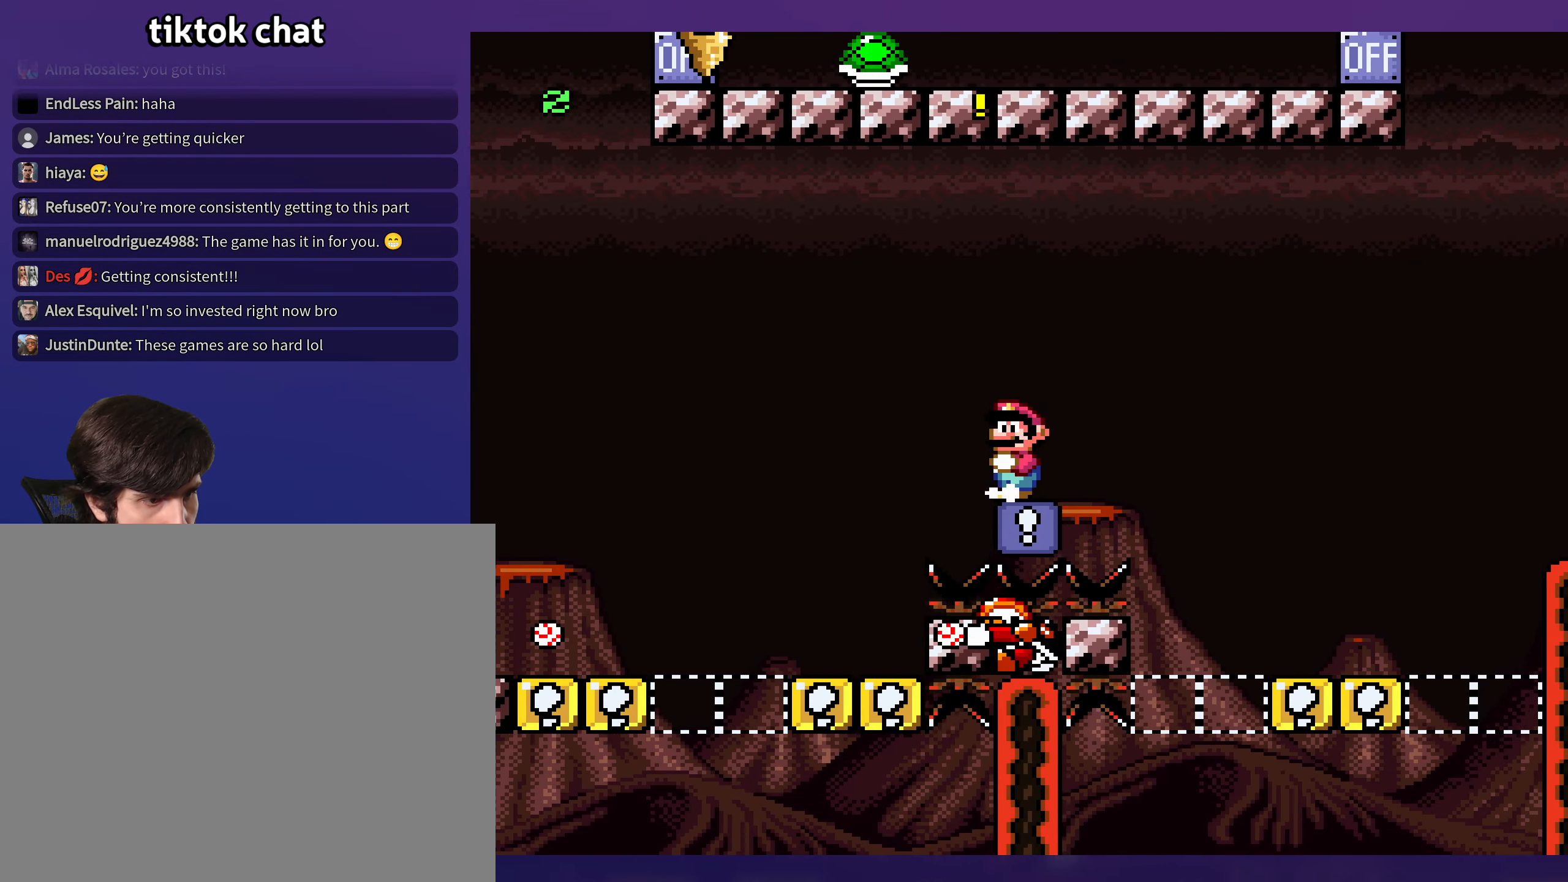
{"buttons": [], "events": []}
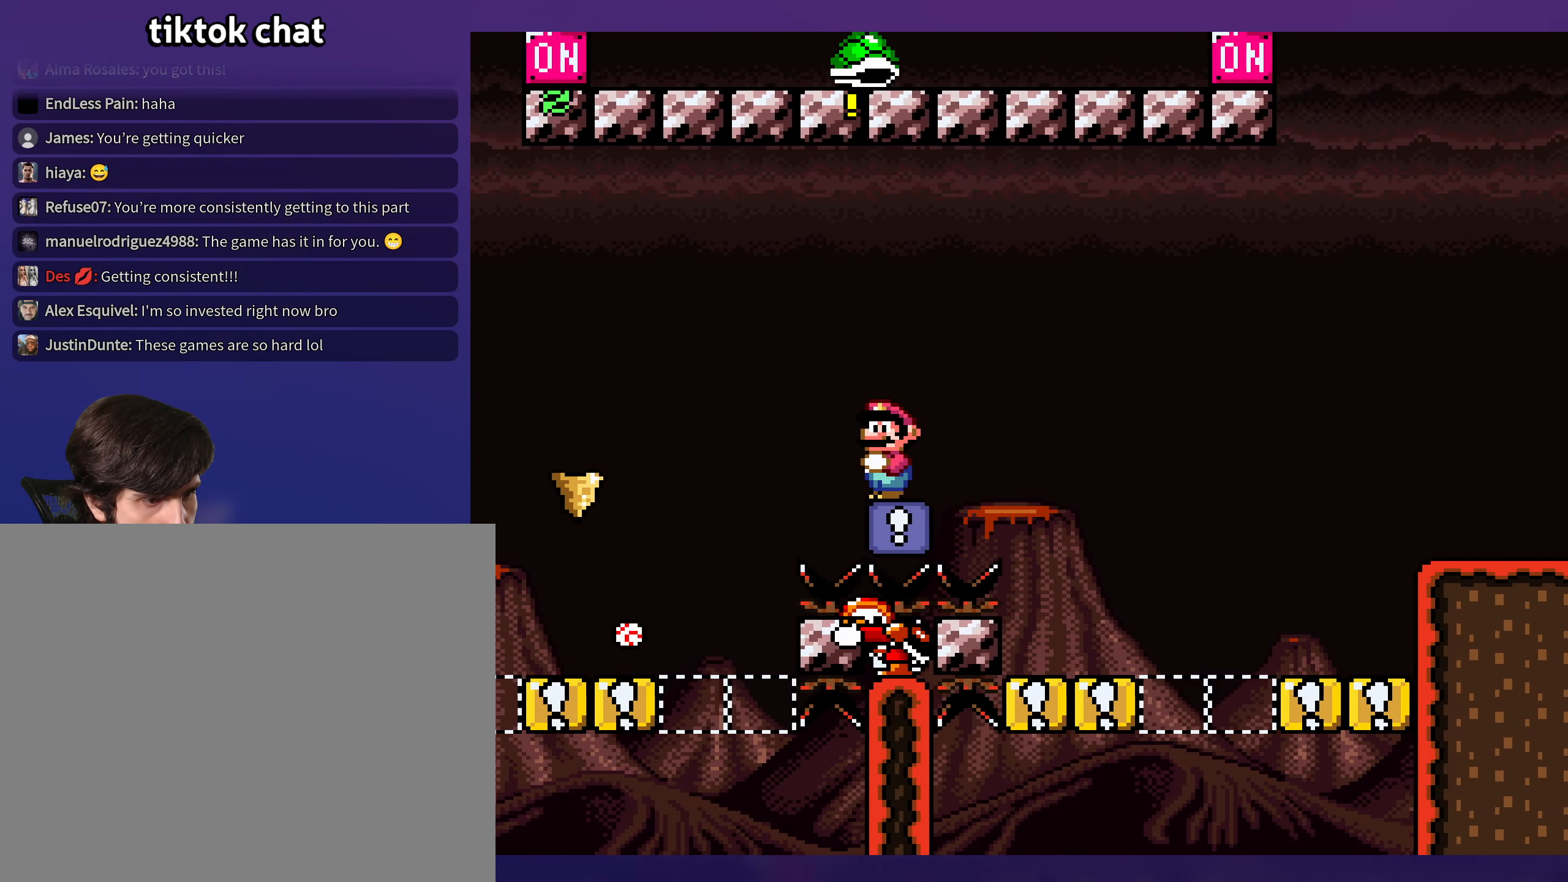
{"buttons": [], "events": [[50, "DPAD_DOWN", "down"], [316, "DPAD_DOWN", "up"]]}
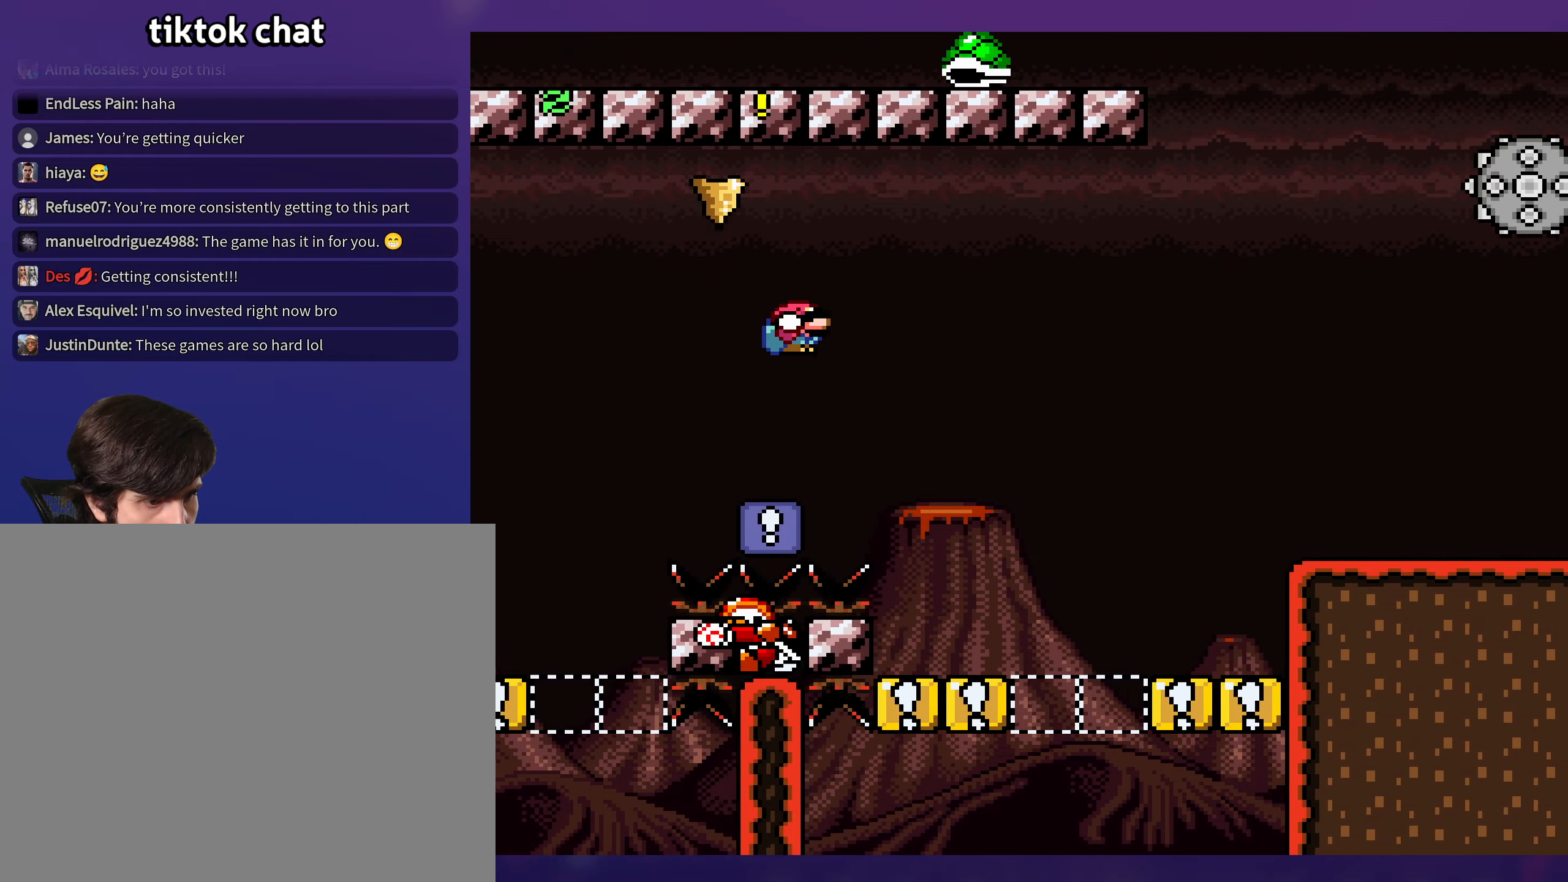
{"buttons": ["DPAD_DOWN"], "events": [[483, "DPAD_DOWN", "down"]]}
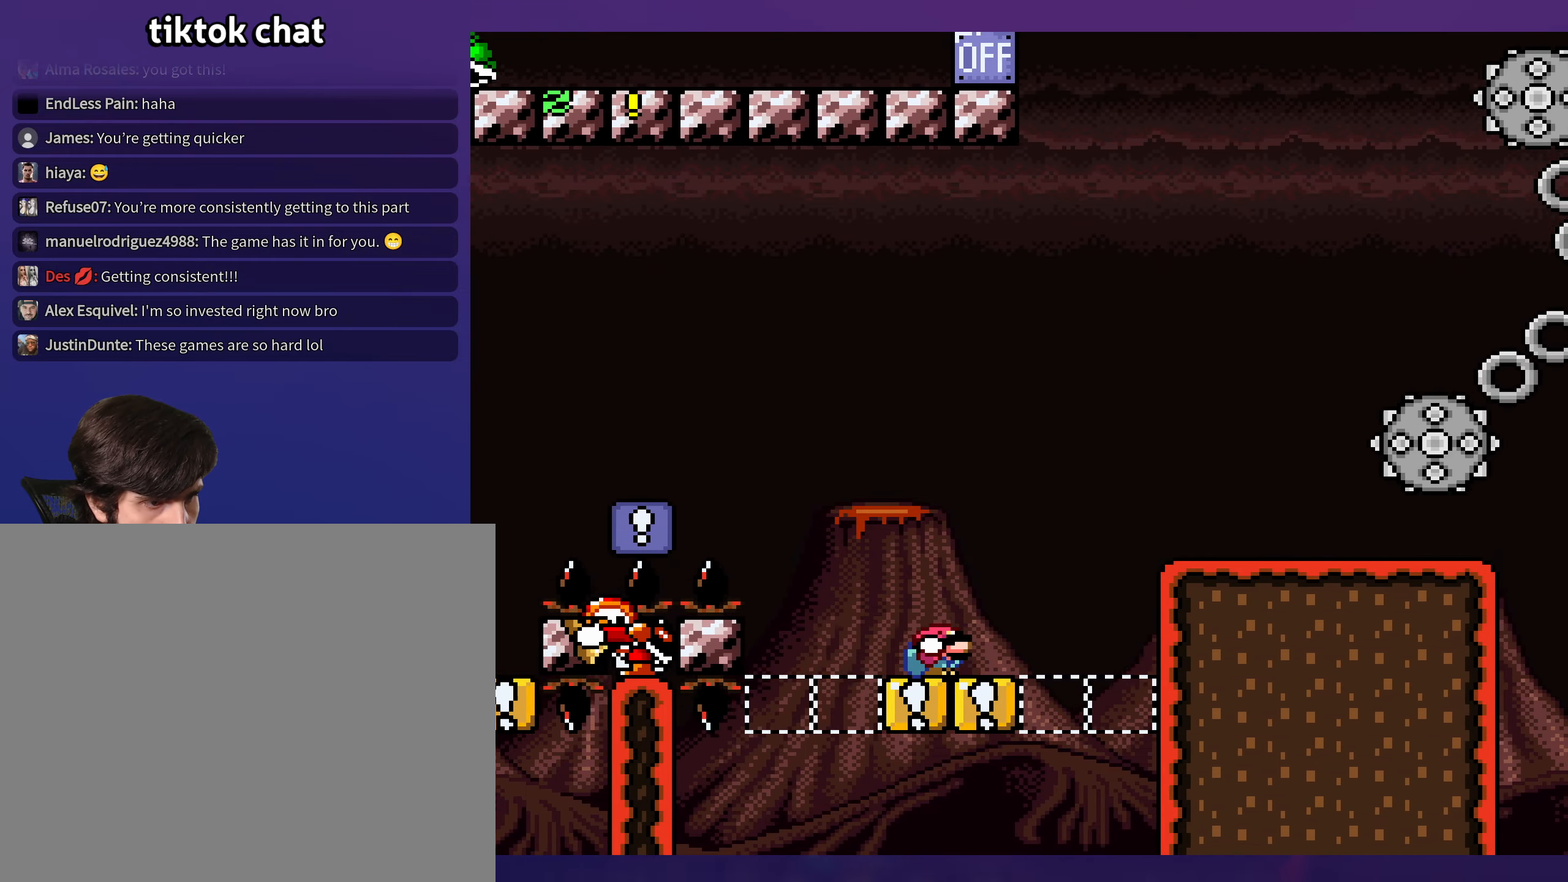
{"buttons": [], "events": [[166, "DPAD_DOWN", "up"]]}
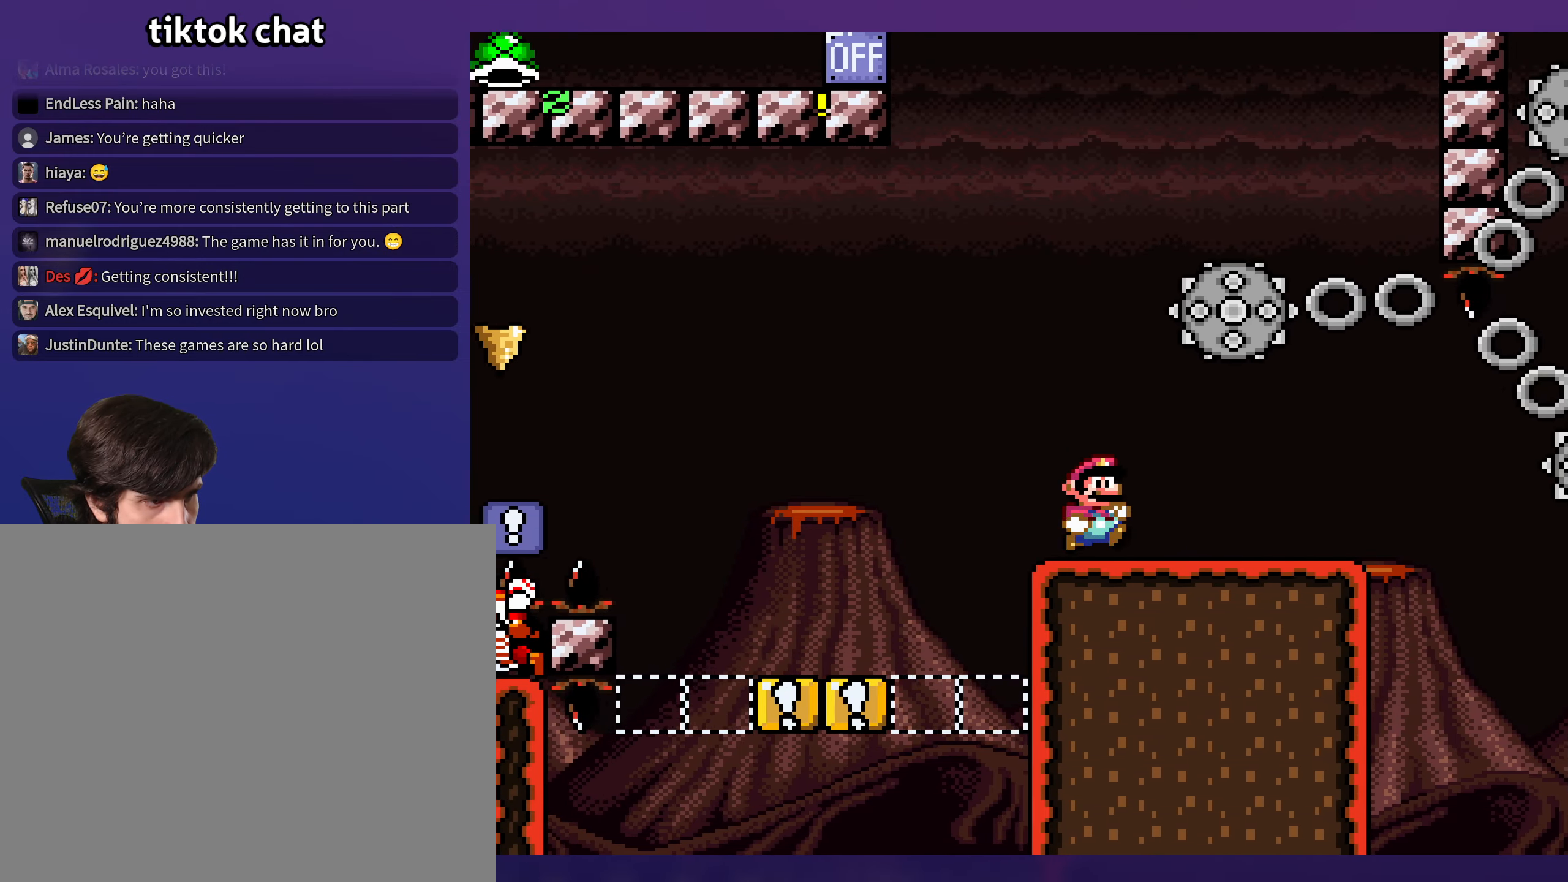
{"buttons": [], "events": [[83, "DPAD_DOWN", "down"], [116, "DPAD_DOWN", "up"], [116, "DPAD_LEFT", "down"], [350, "DPAD_LEFT", "up"]]}
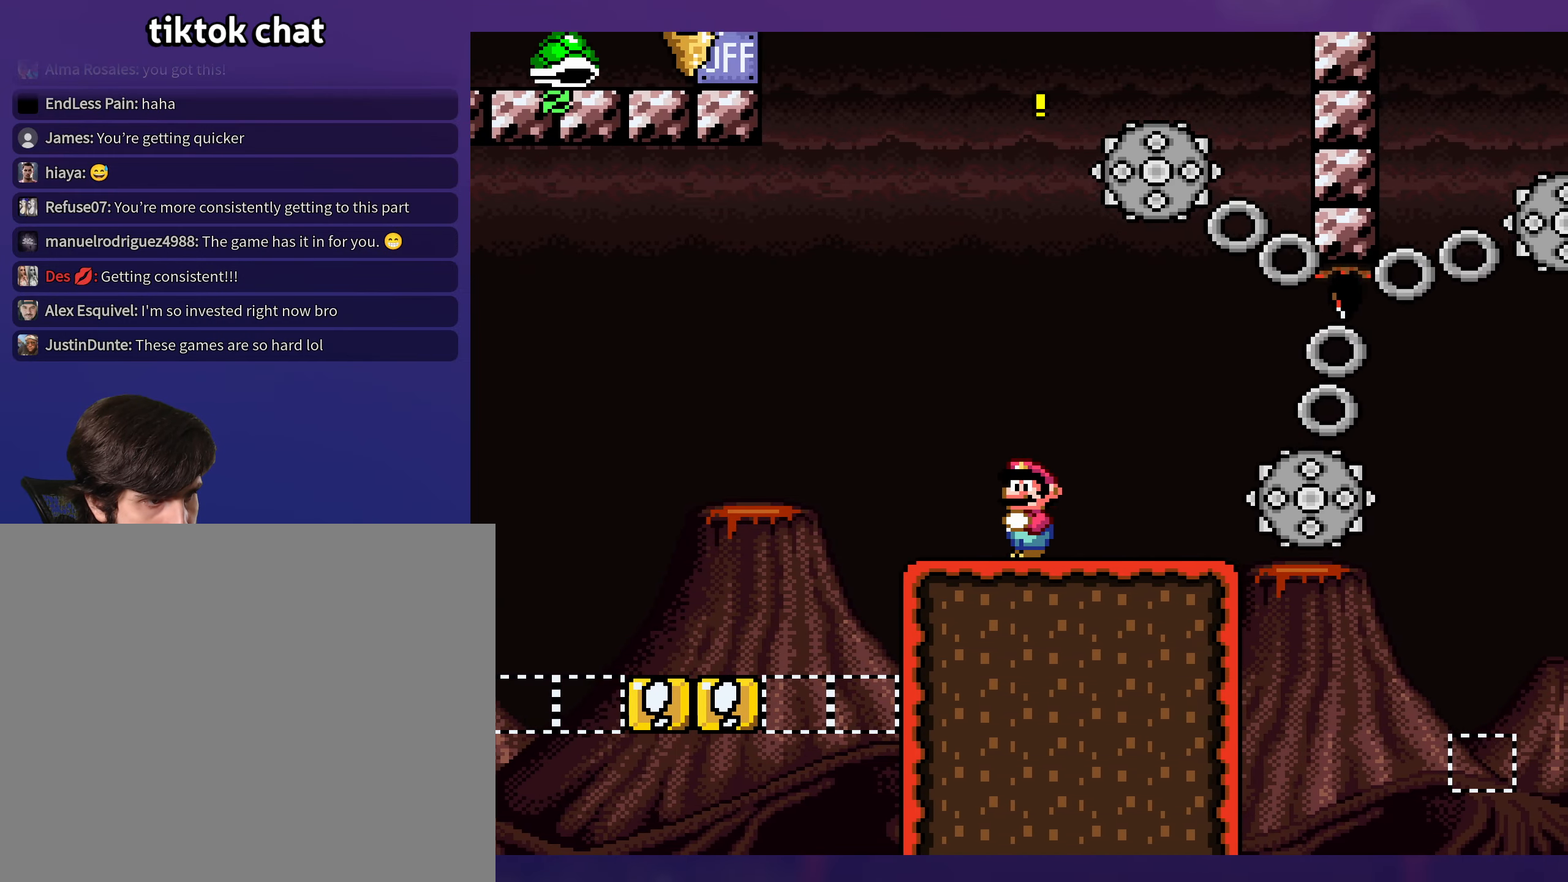
{"buttons": [], "events": []}
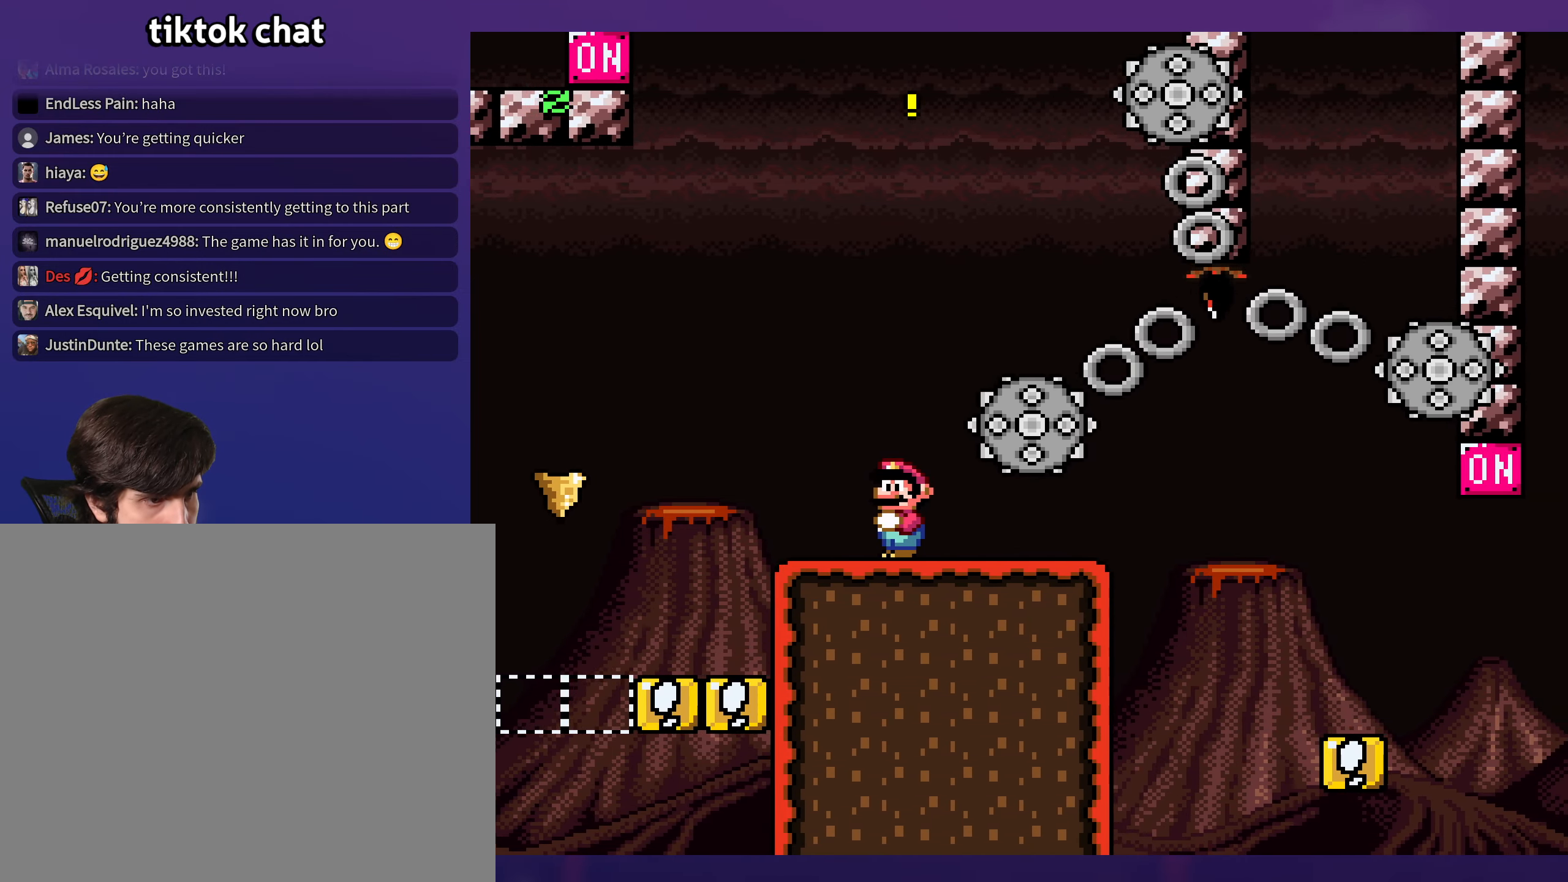
{"buttons": [], "events": []}
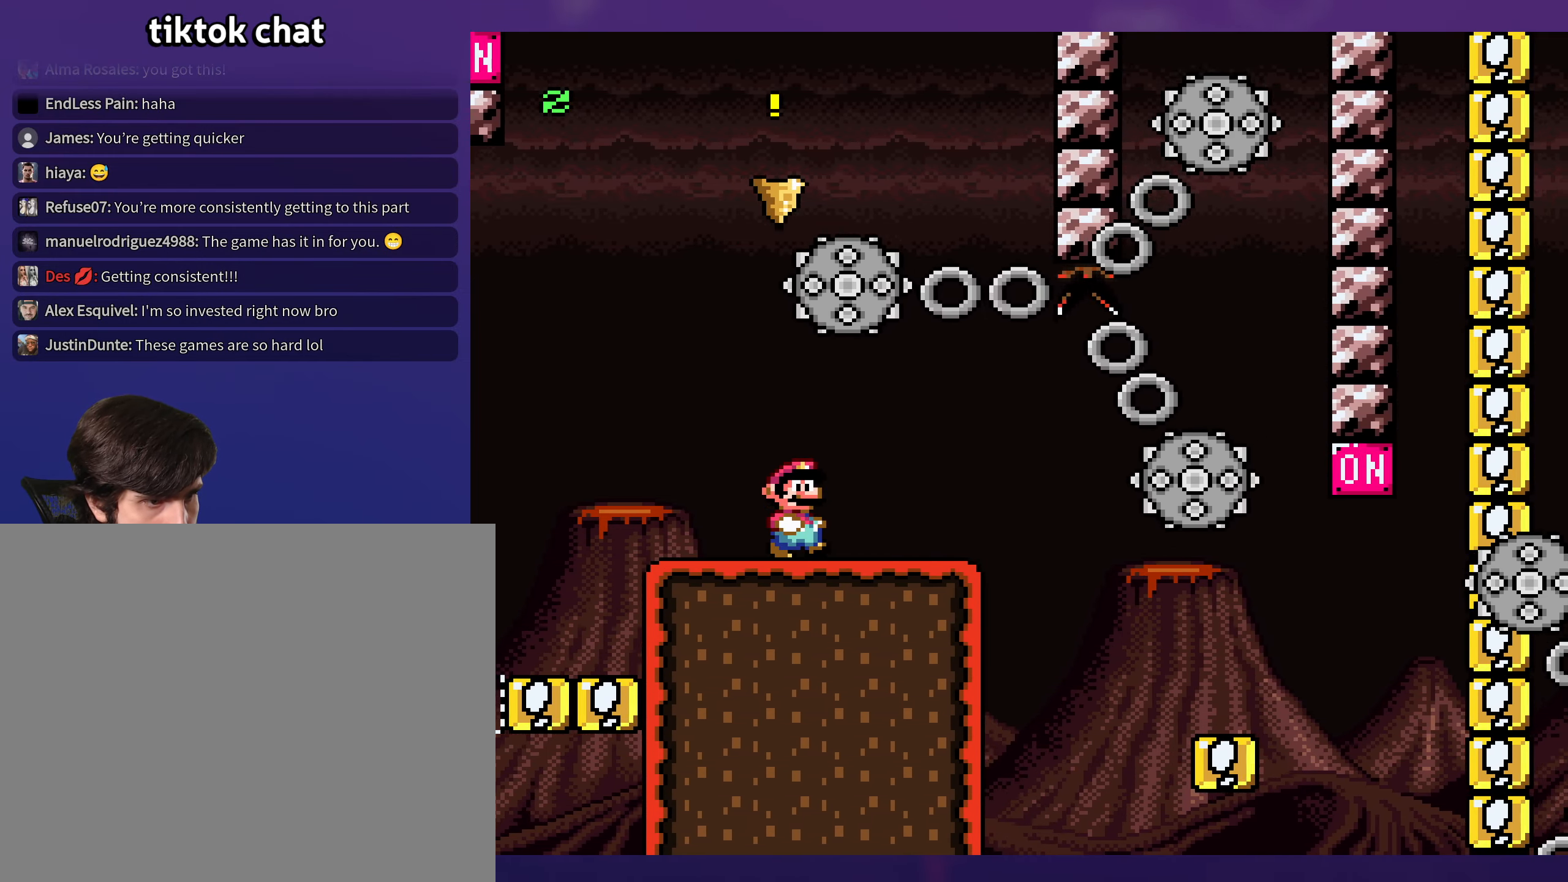
{"buttons": [], "events": []}
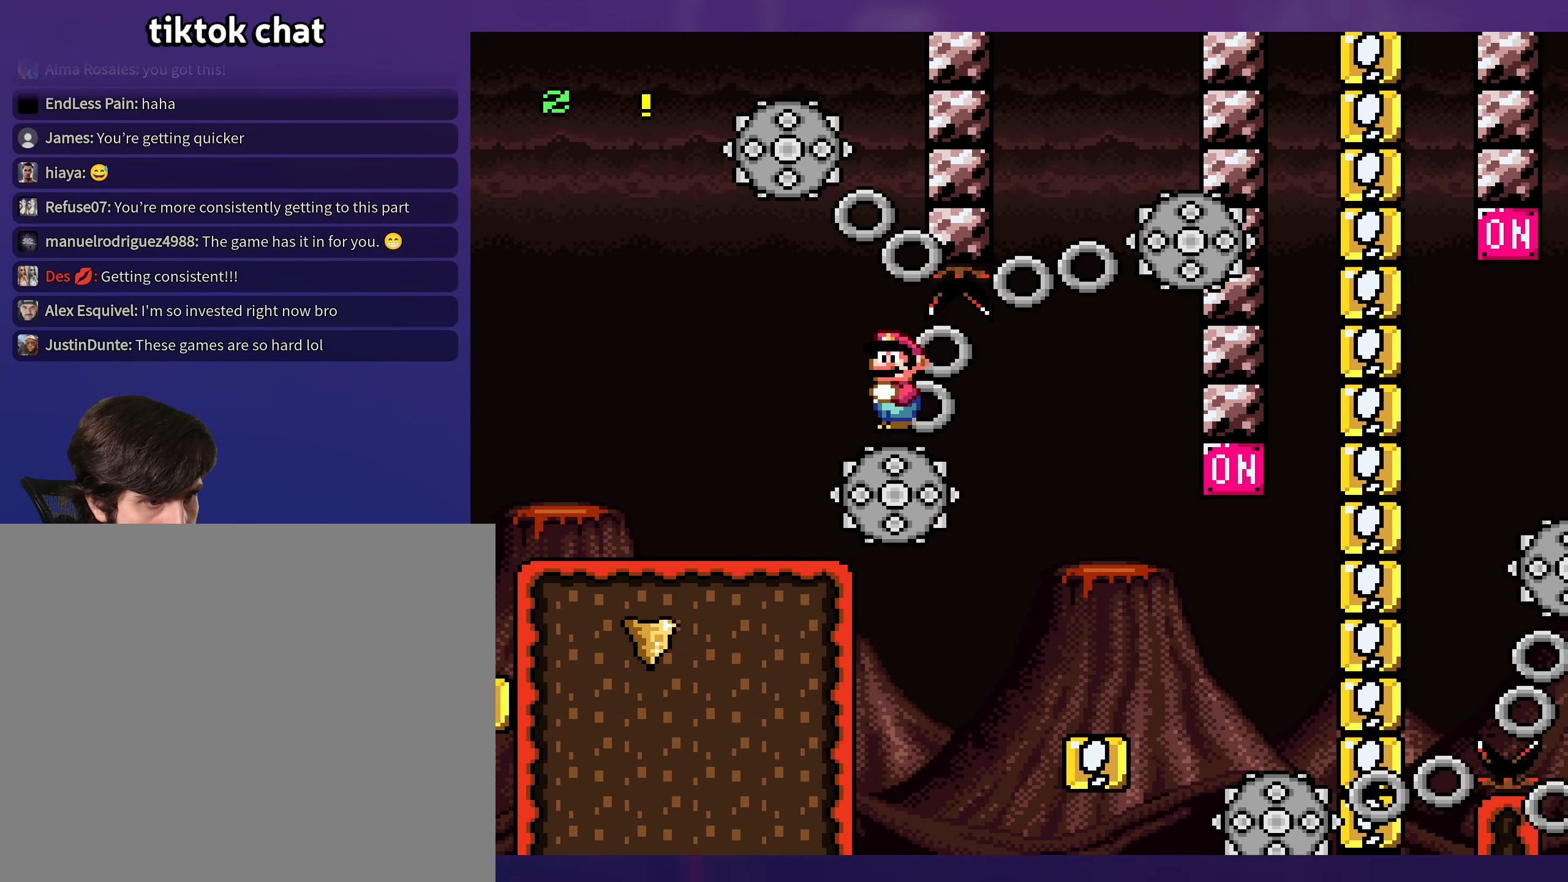
{"buttons": [], "events": [[283, "DPAD_LEFT", "down"], [416, "DPAD_LEFT", "up"]]}
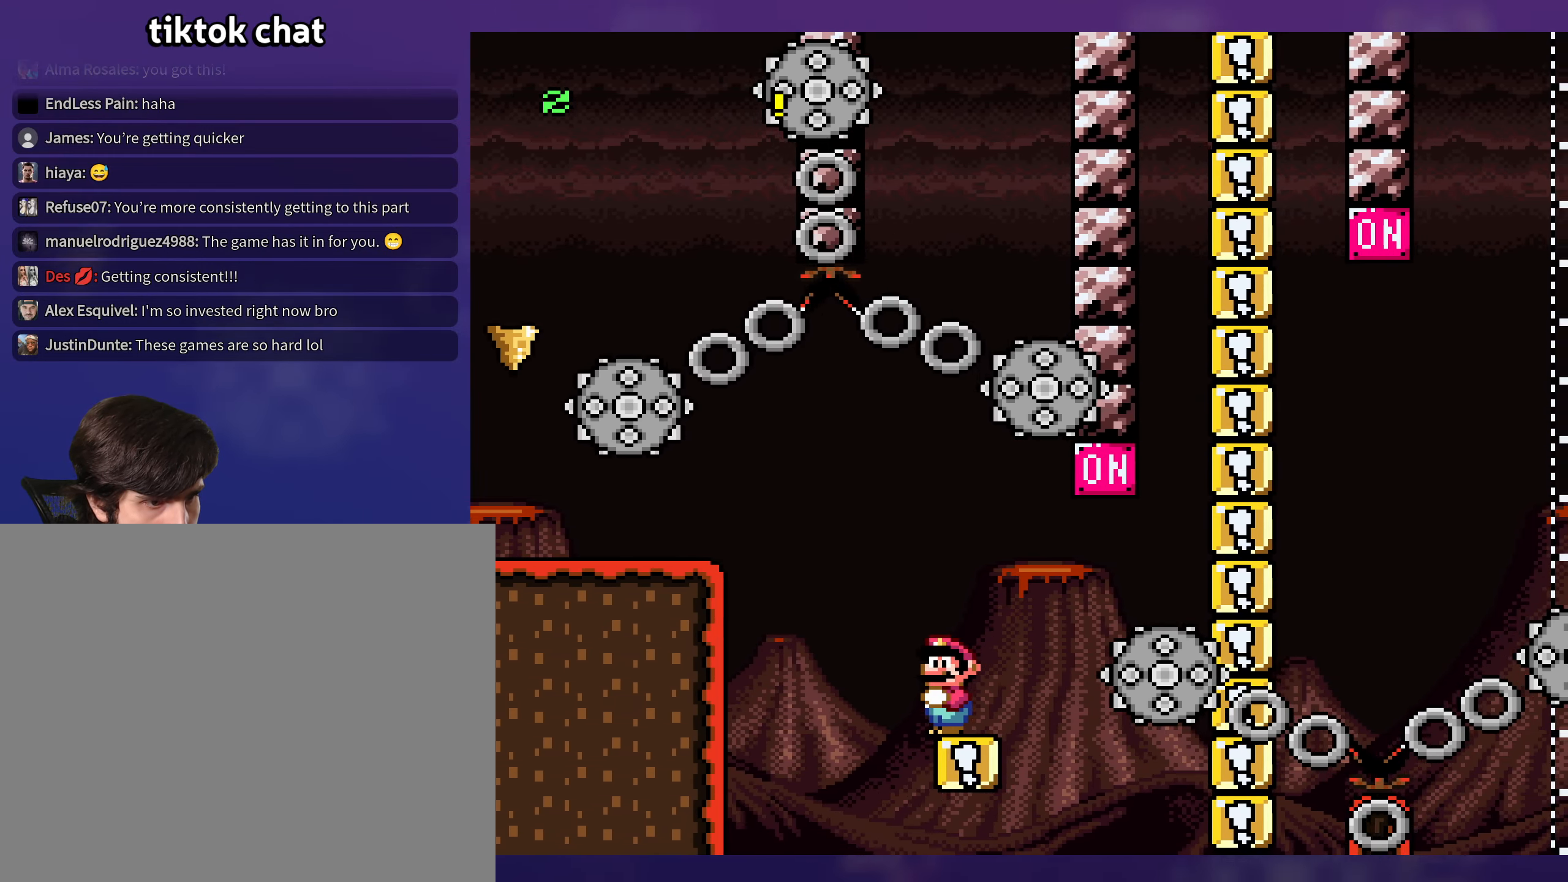
{"buttons": [], "events": []}
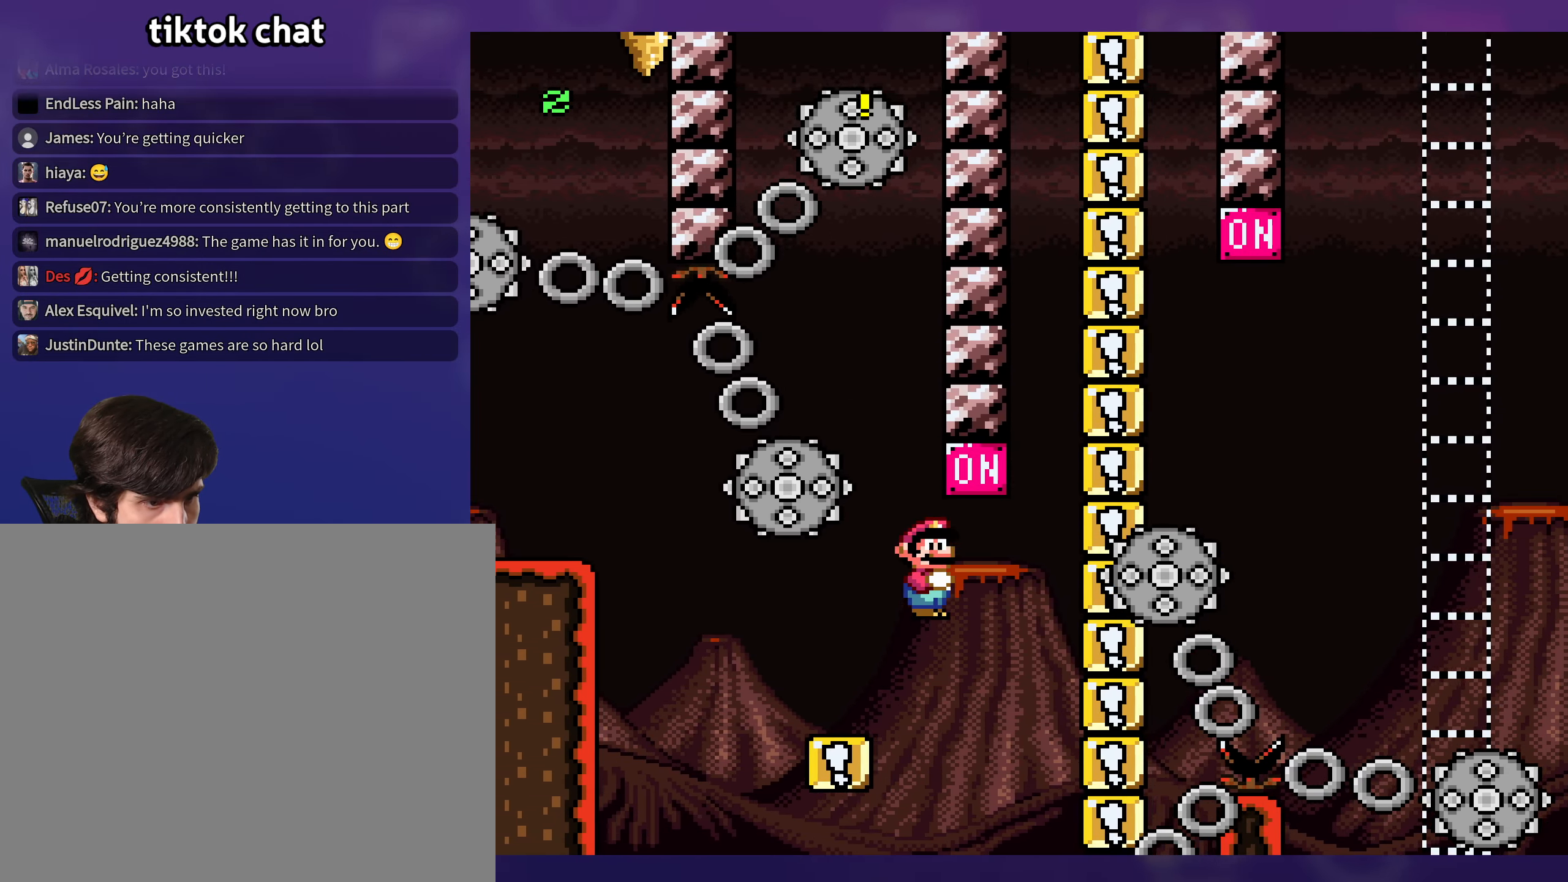
{"buttons": [], "events": [[133, "DPAD_UP", "down"], [166, "DPAD_LEFT", "down"], [166, "DPAD_UP", "up"], [366, "DPAD_LEFT", "up"]]}
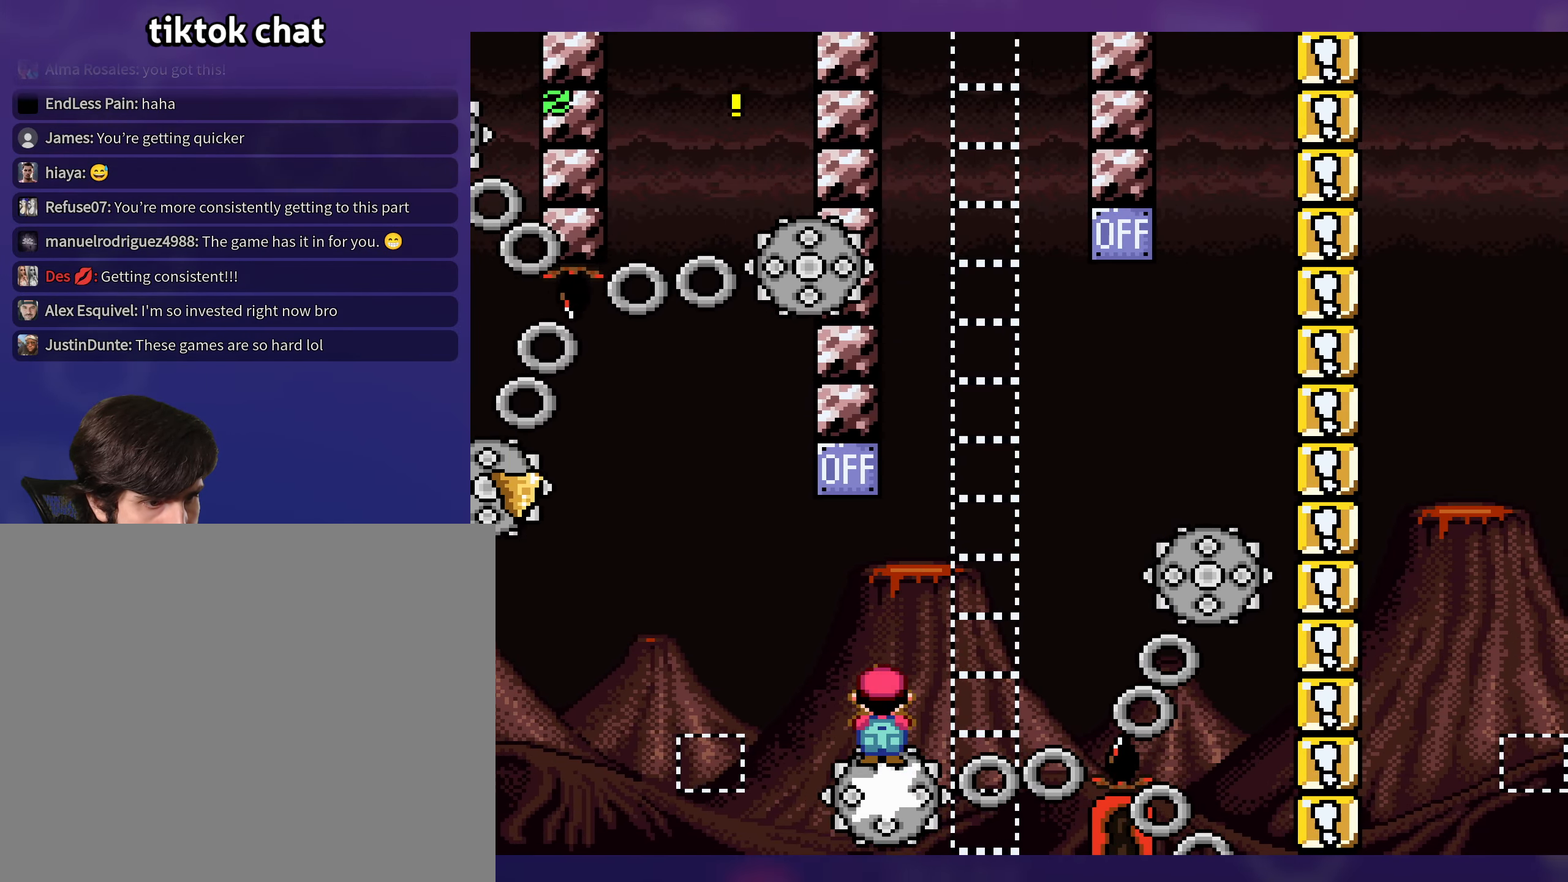
{"buttons": [], "events": [[300, "DPAD_UP", "down"], [350, "DPAD_LEFT", "down"], [350, "DPAD_UP", "up"], [500, "DPAD_LEFT", "up"]]}
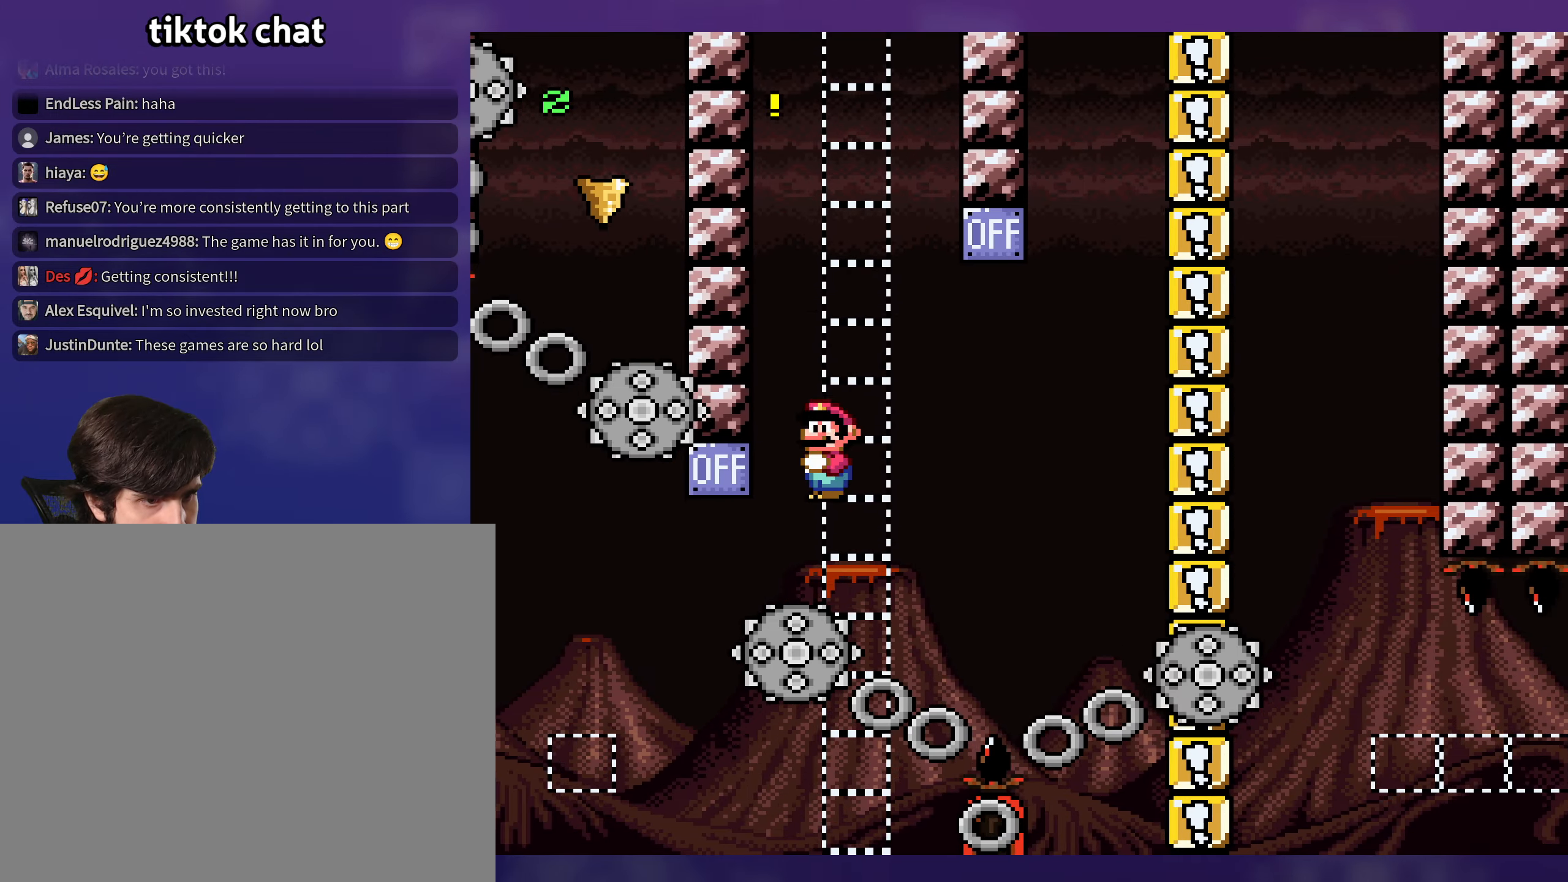
{"buttons": [], "events": []}
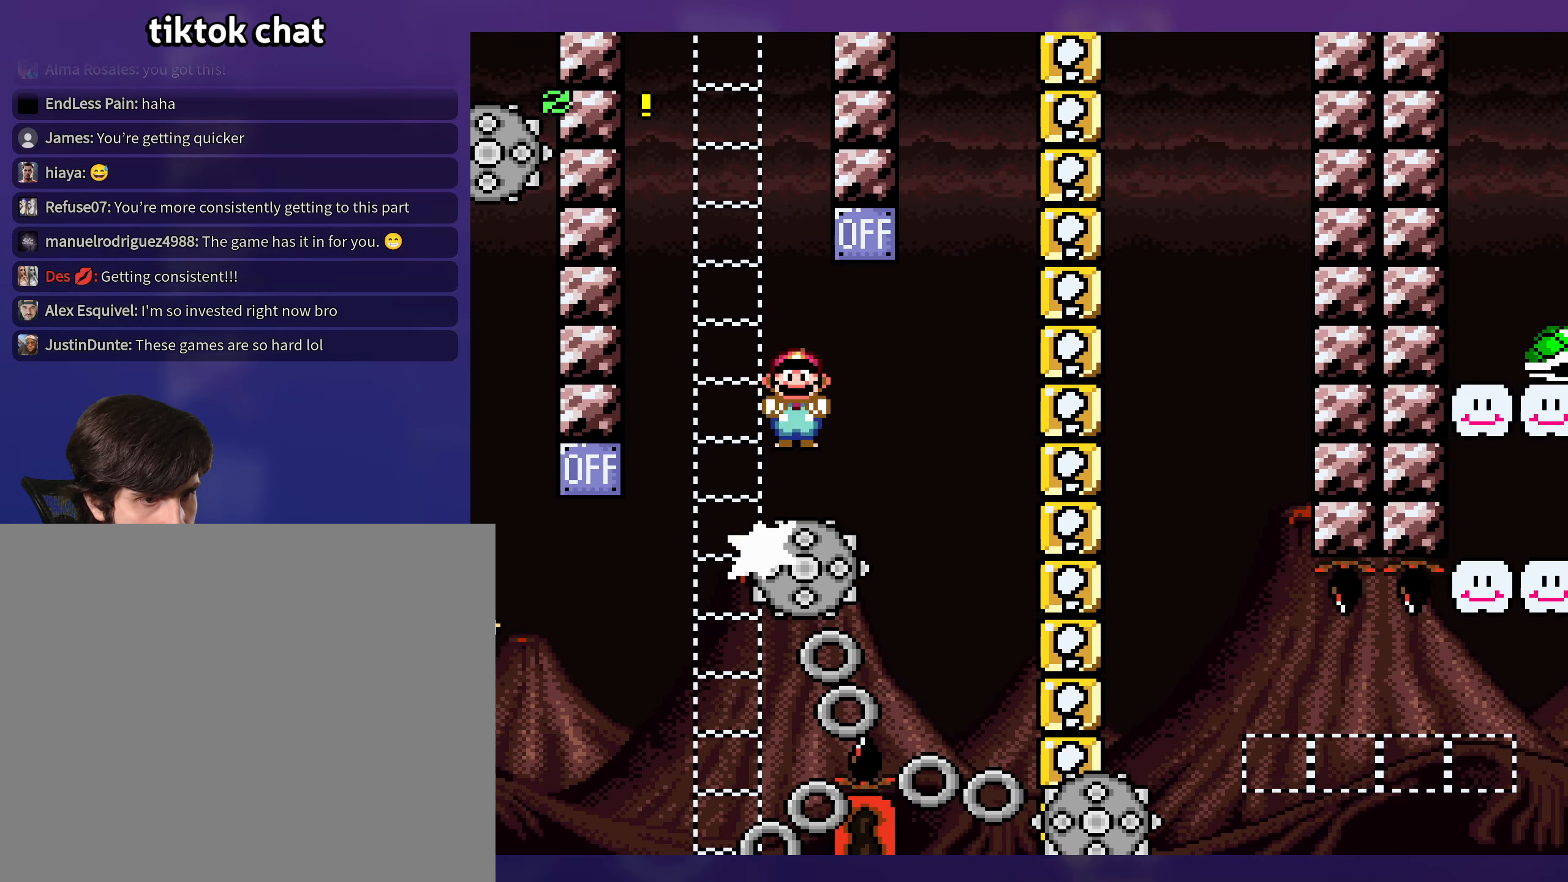
{"buttons": [], "events": []}
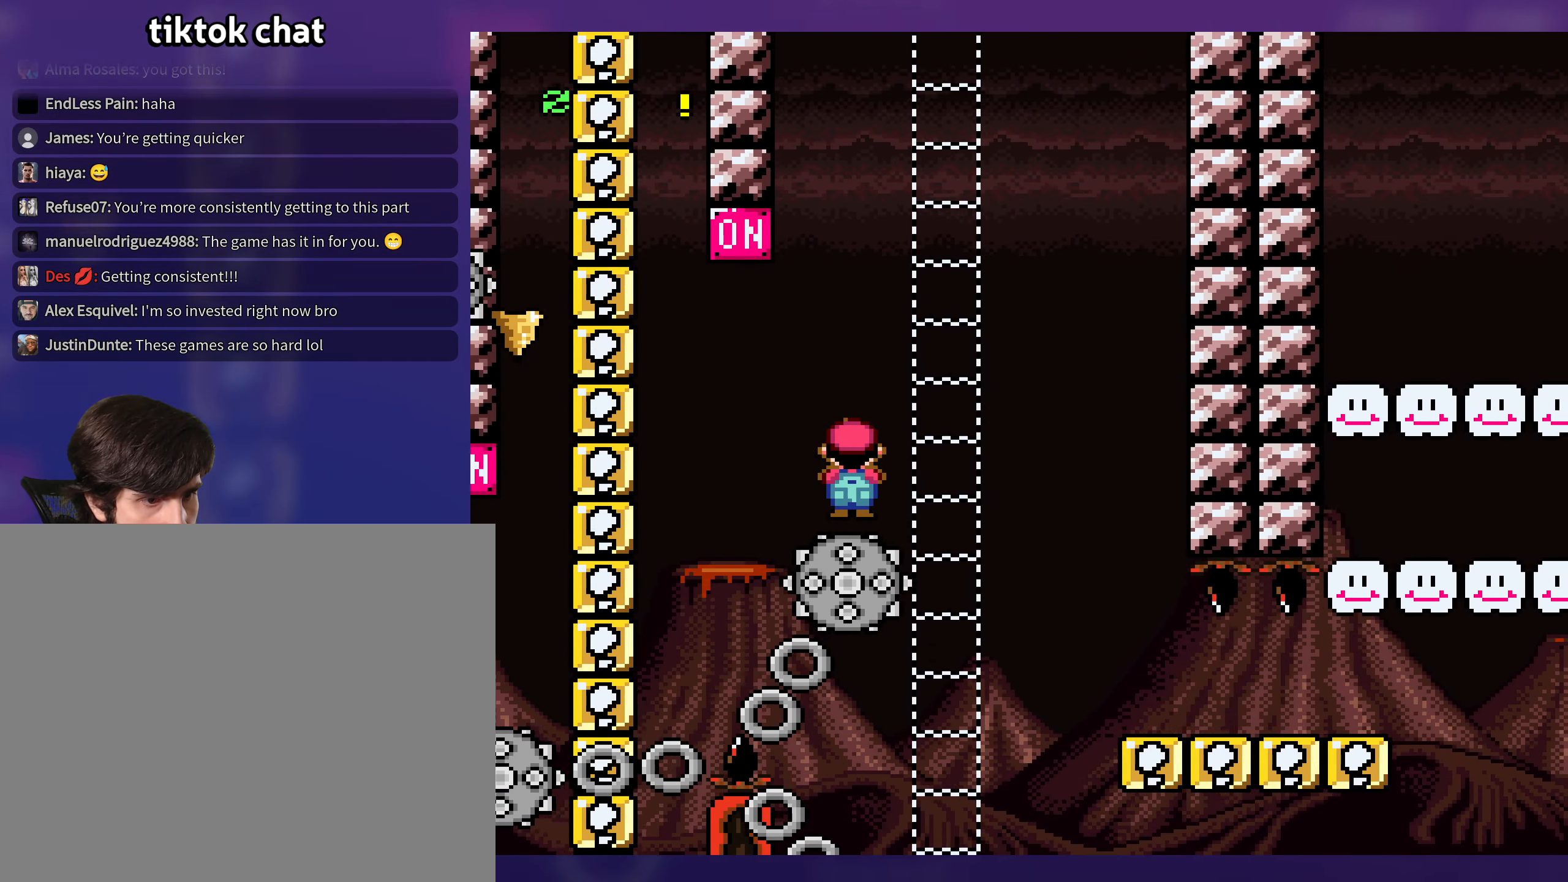
{"buttons": [], "events": []}
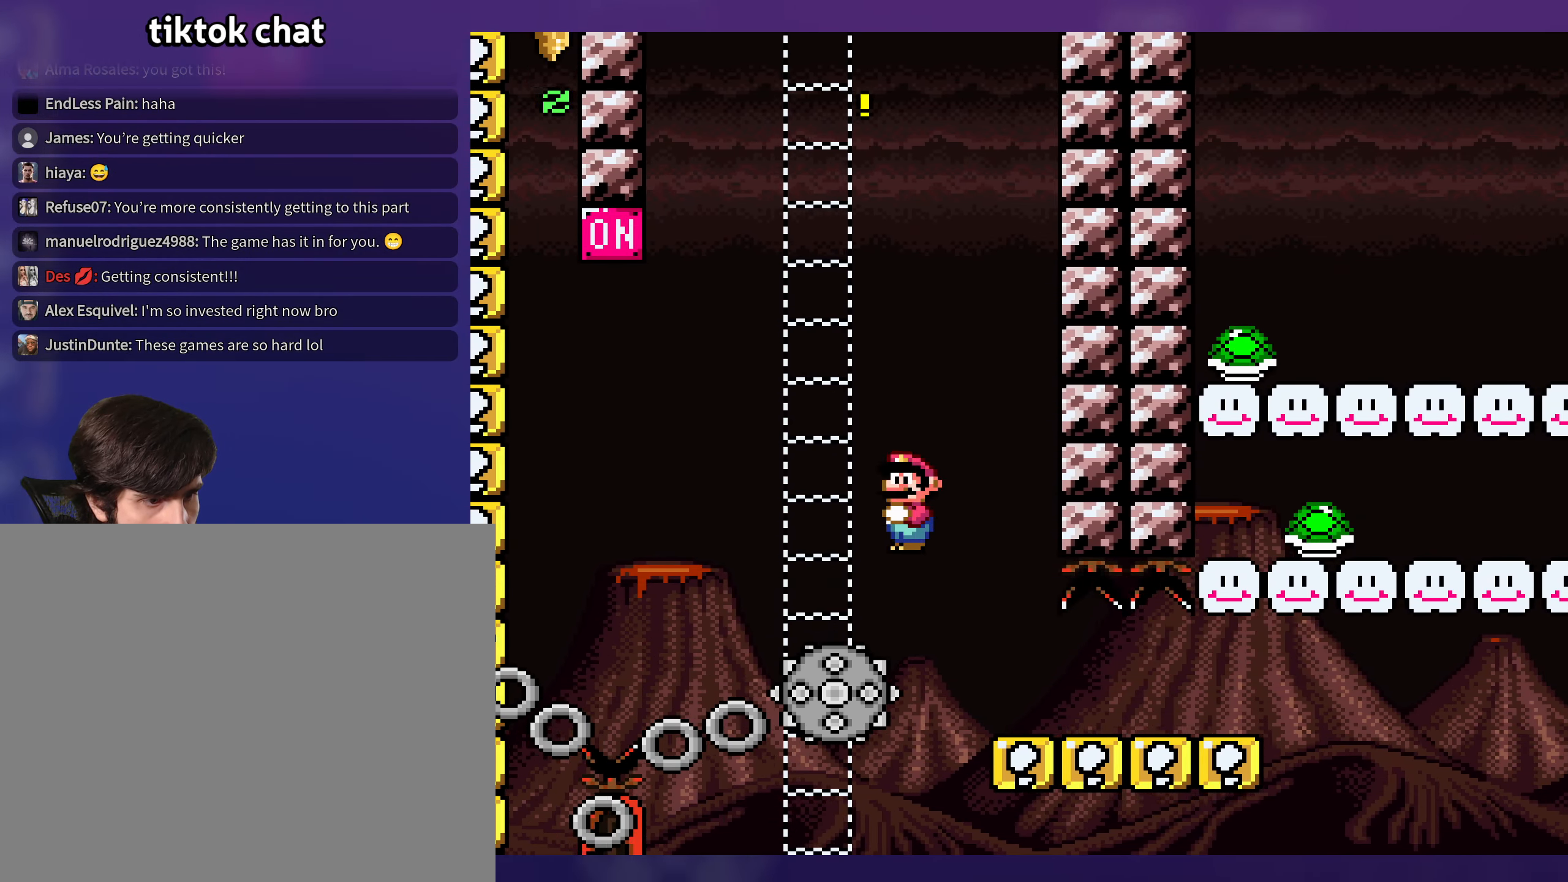
{"buttons": [], "events": []}
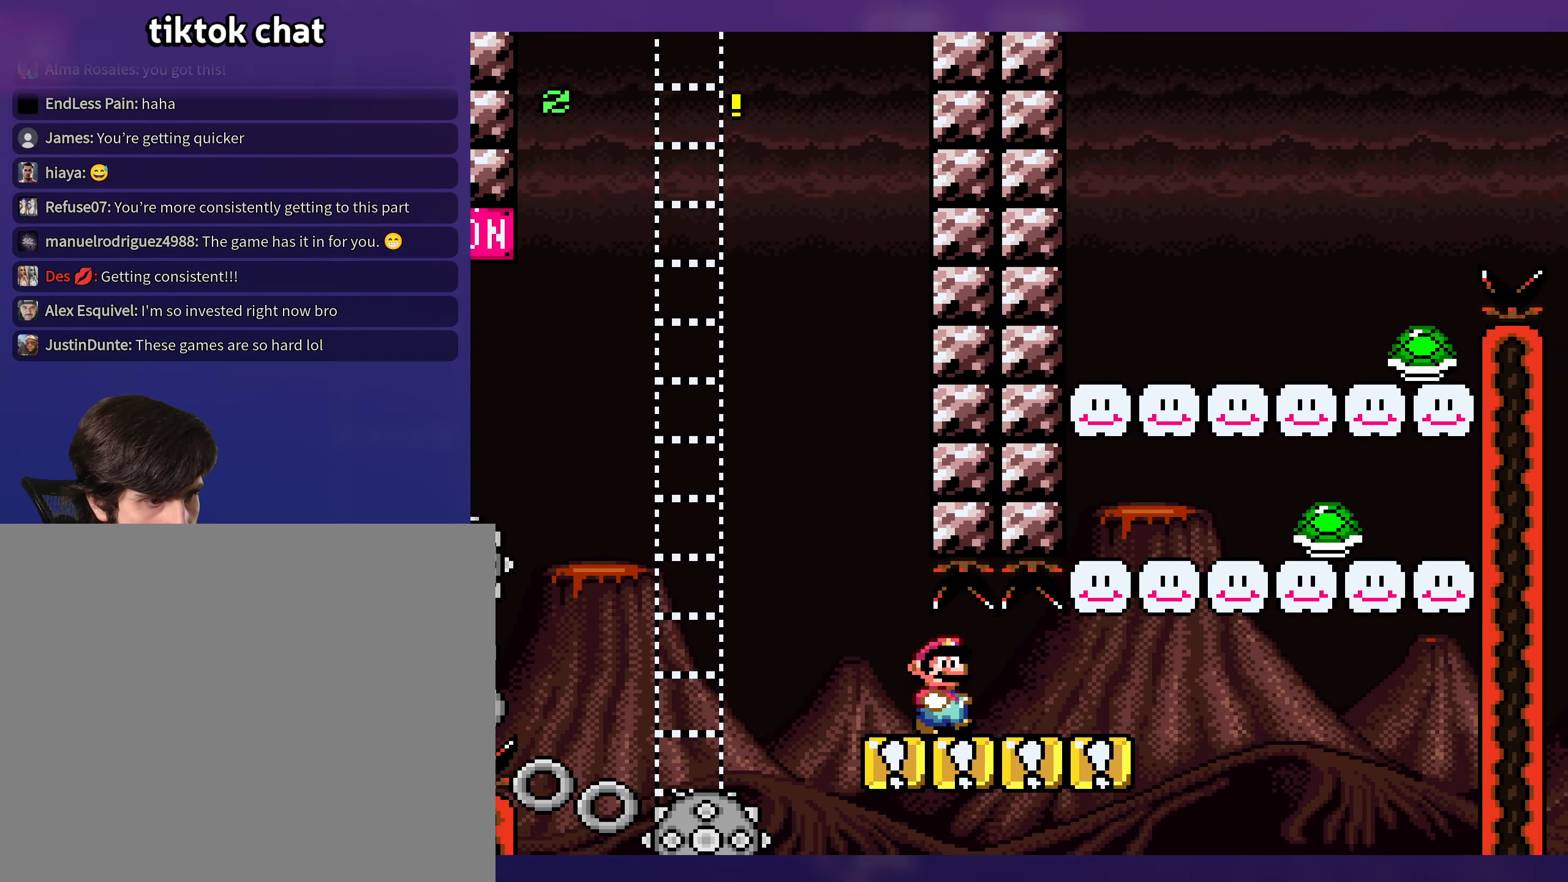
{"buttons": [], "events": []}
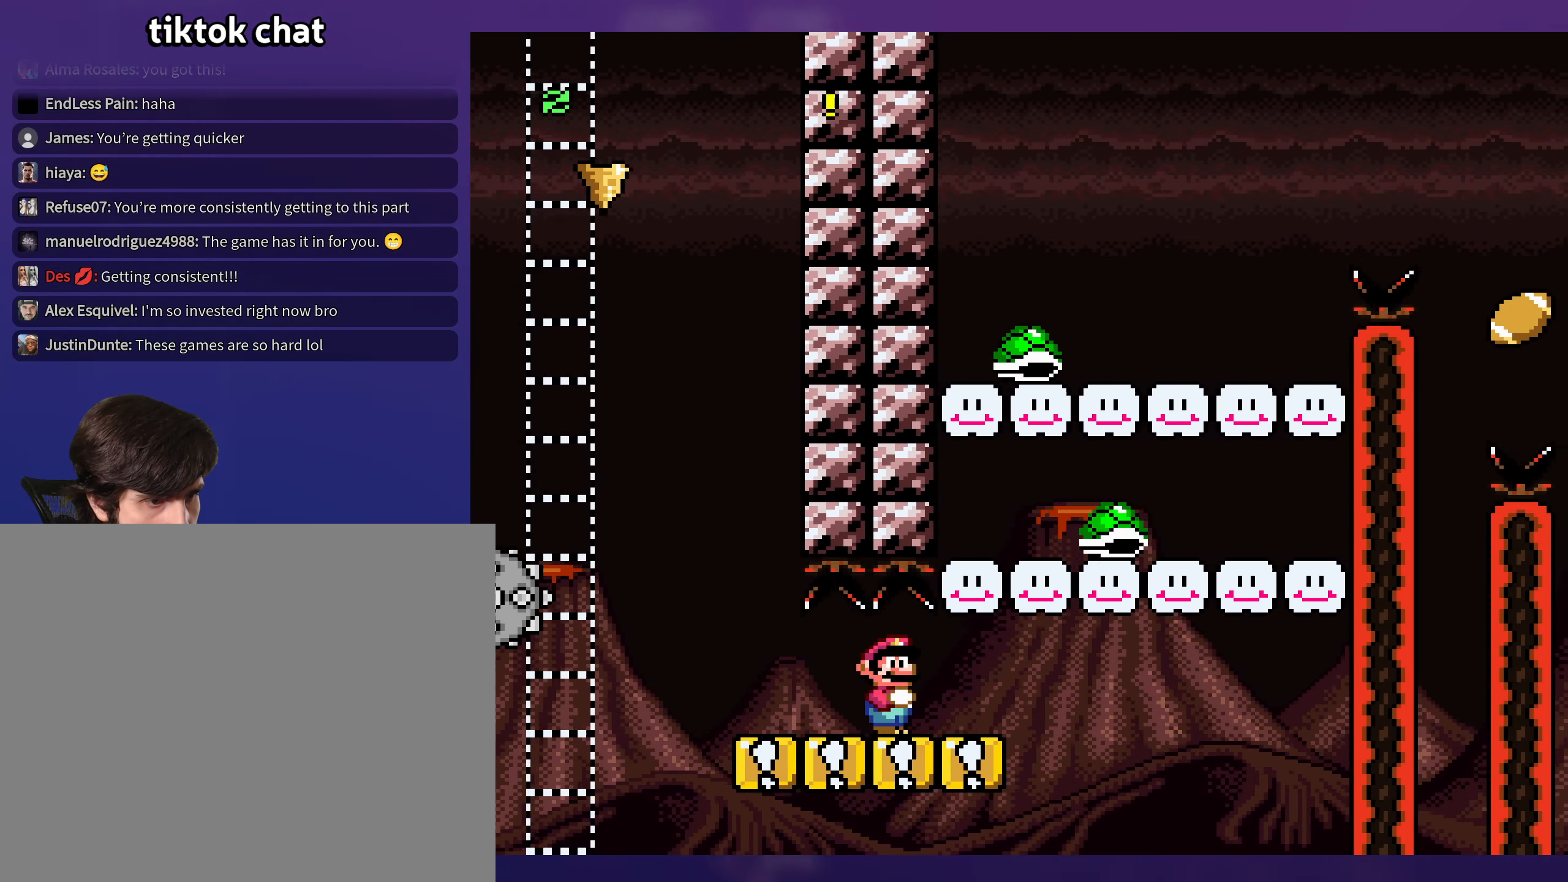
{"buttons": [], "events": [[83, "DPAD_DOWN", "down"], [200, "DPAD_LEFT", "down"], [233, "DPAD_DOWN", "up"], [333, "DPAD_LEFT", "up"]]}
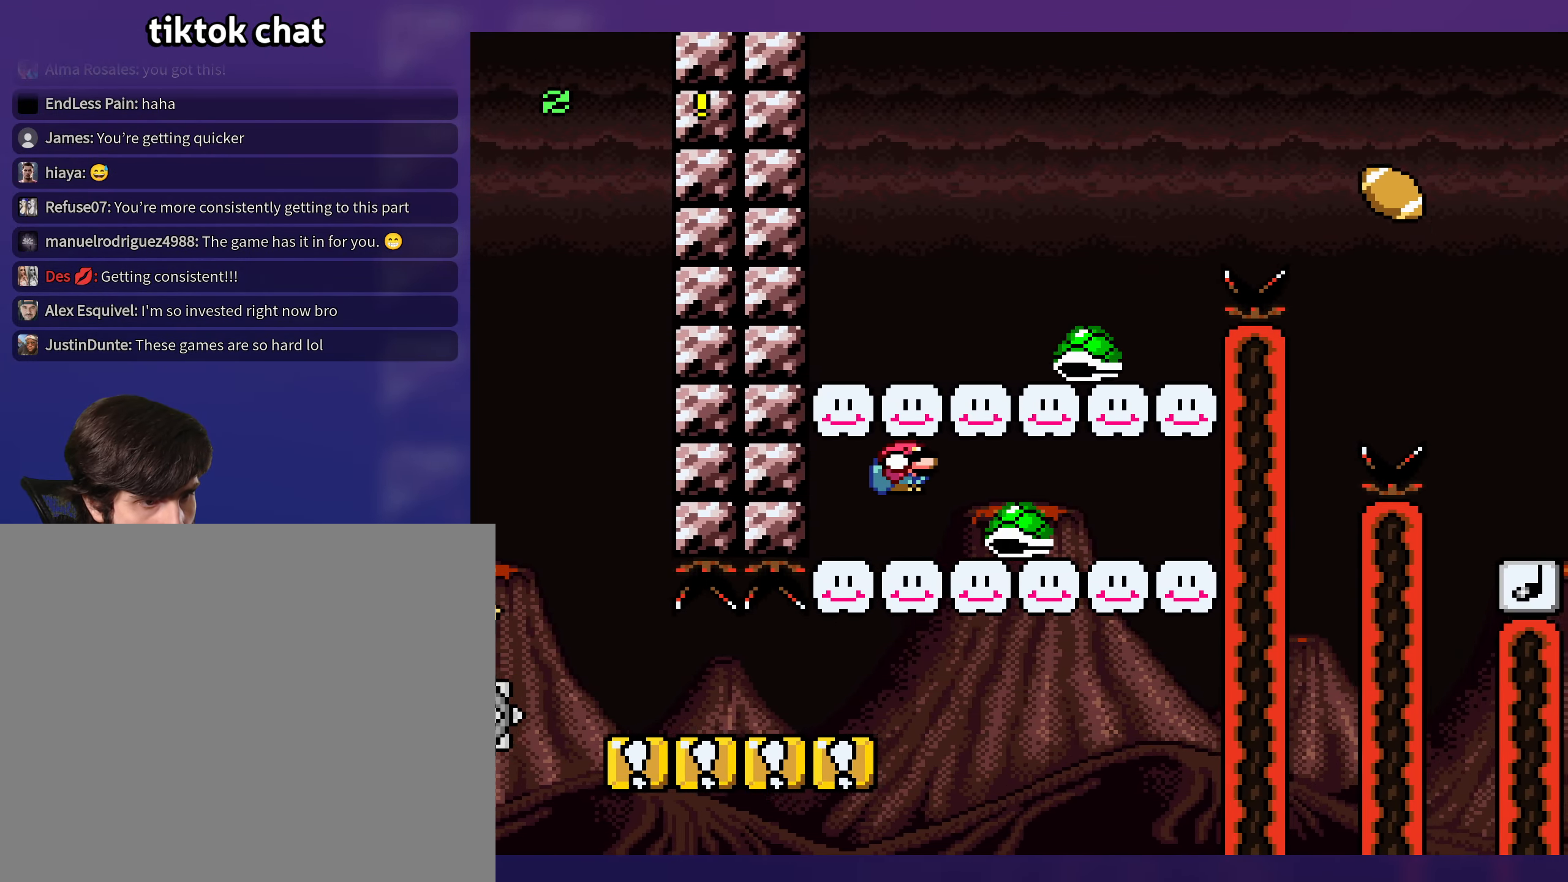
{"buttons": [], "events": [[100, "DPAD_LEFT", "down"], [317, "DPAD_LEFT", "up"]]}
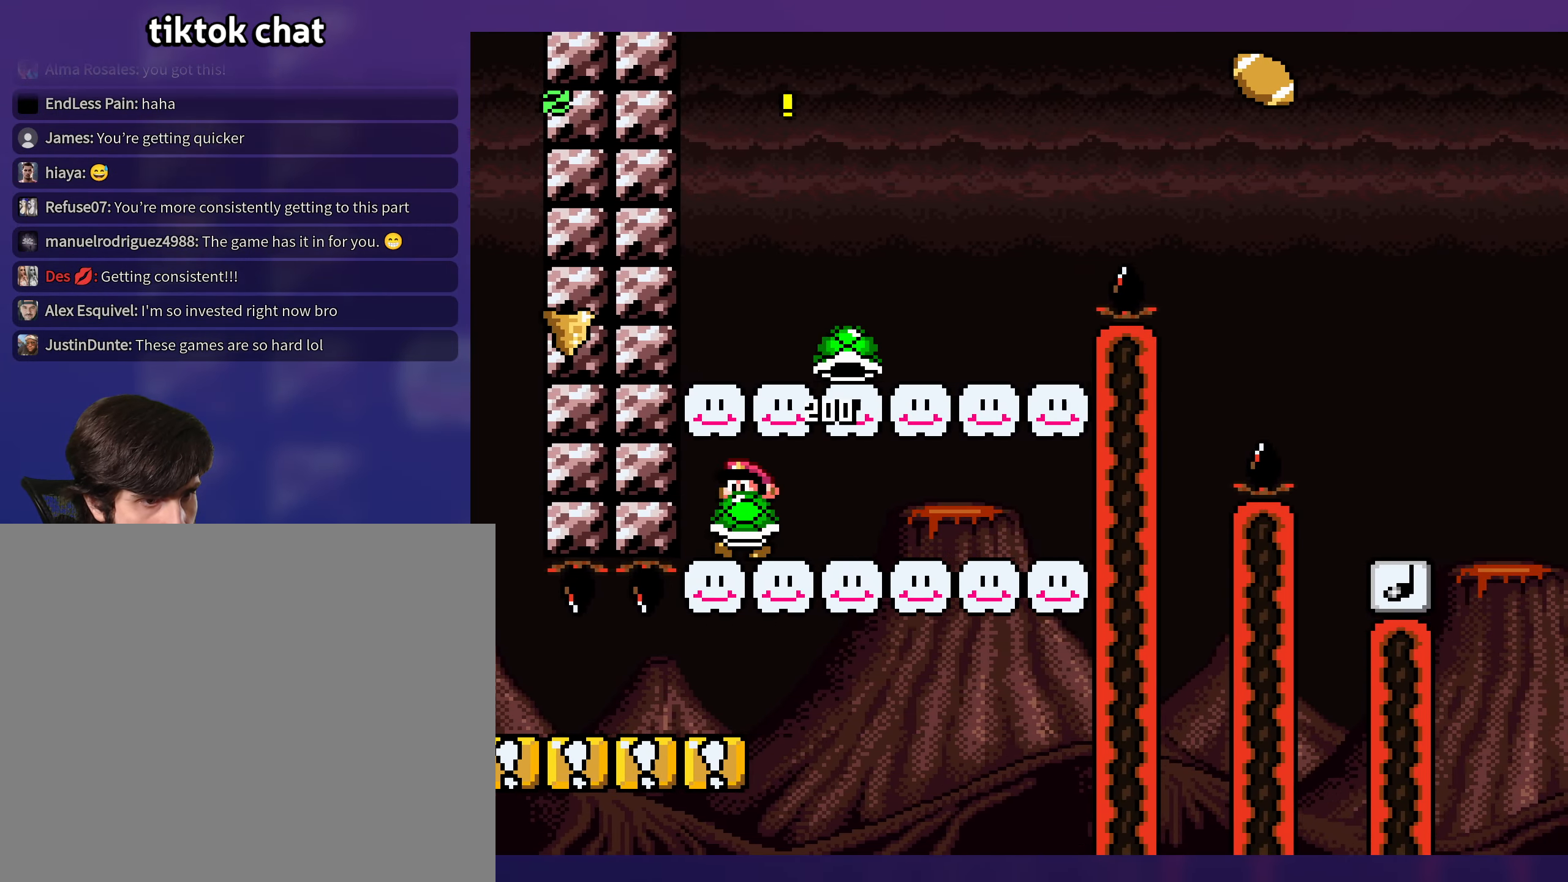
{"buttons": [], "events": []}
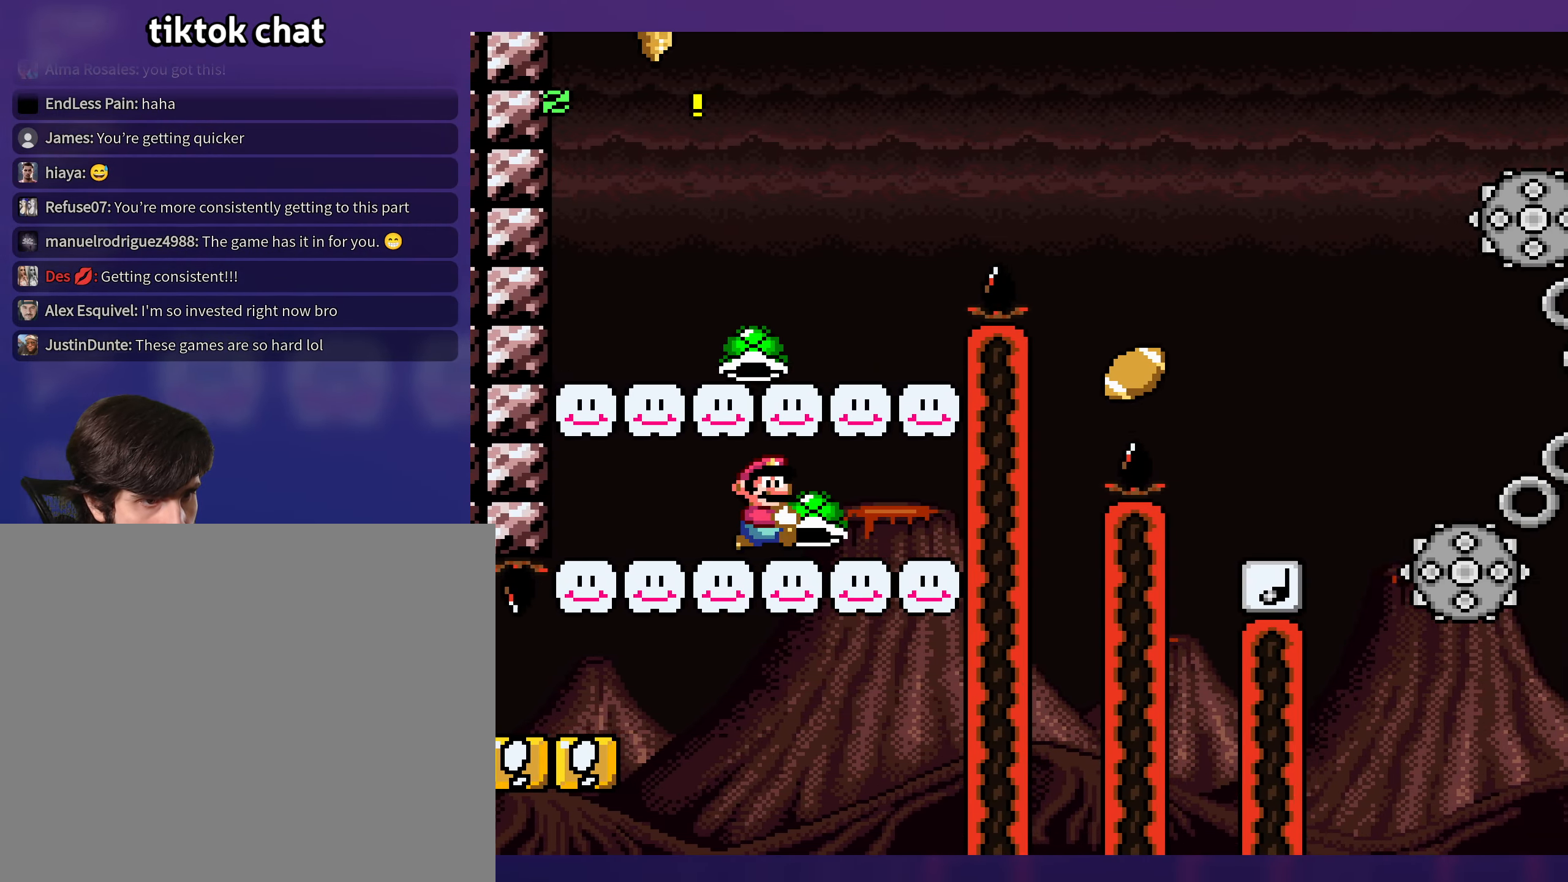
{"buttons": [], "events": [[100, "DPAD_LEFT", "down"], [200, "DPAD_LEFT", "up"]]}
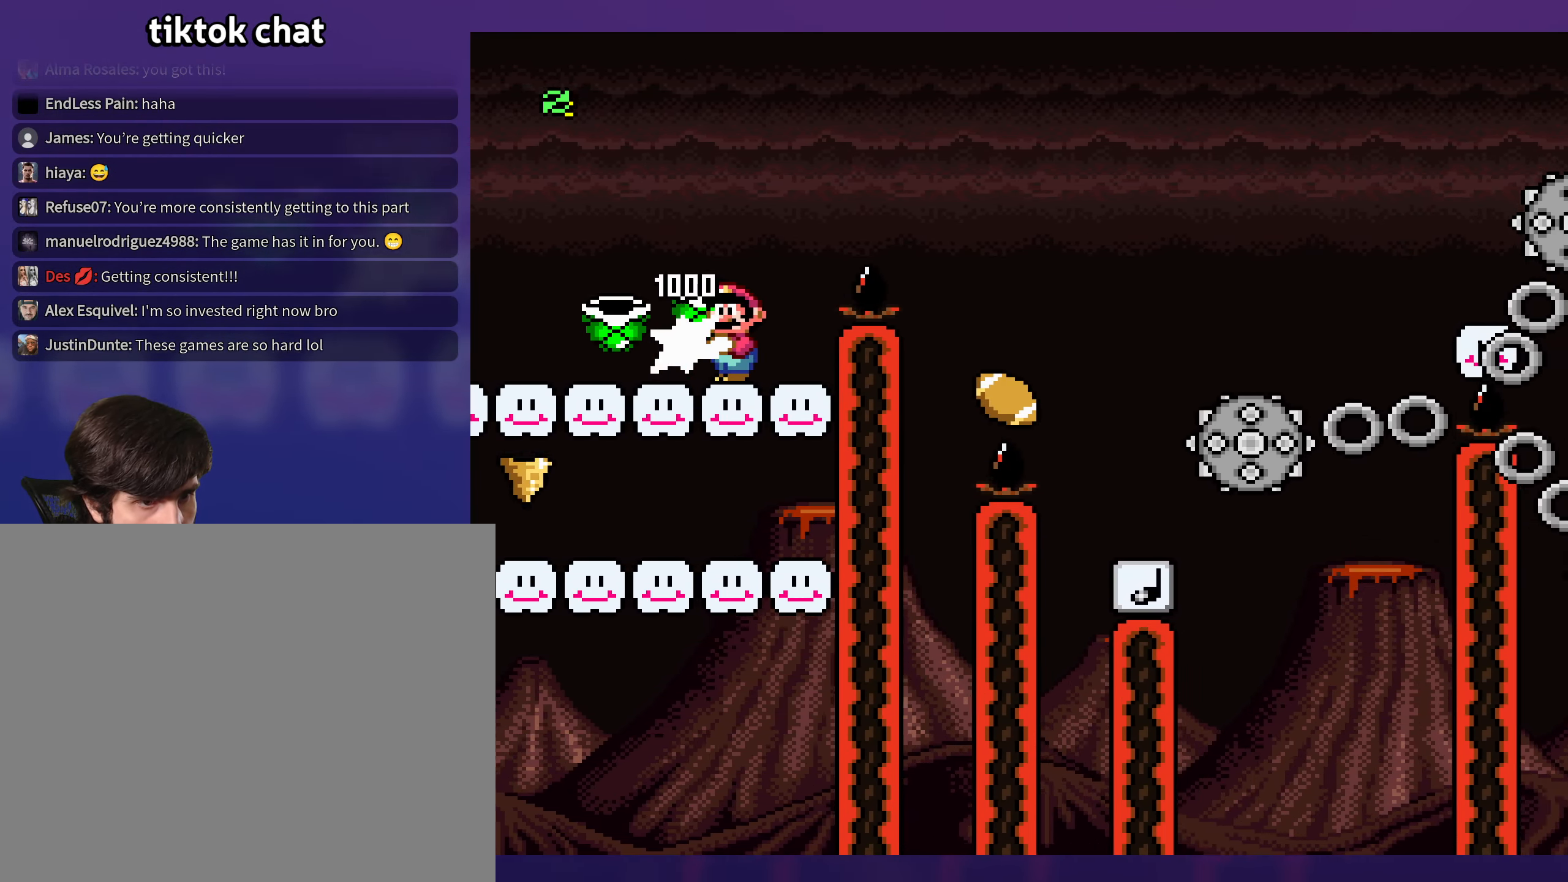
{"buttons": [], "events": []}
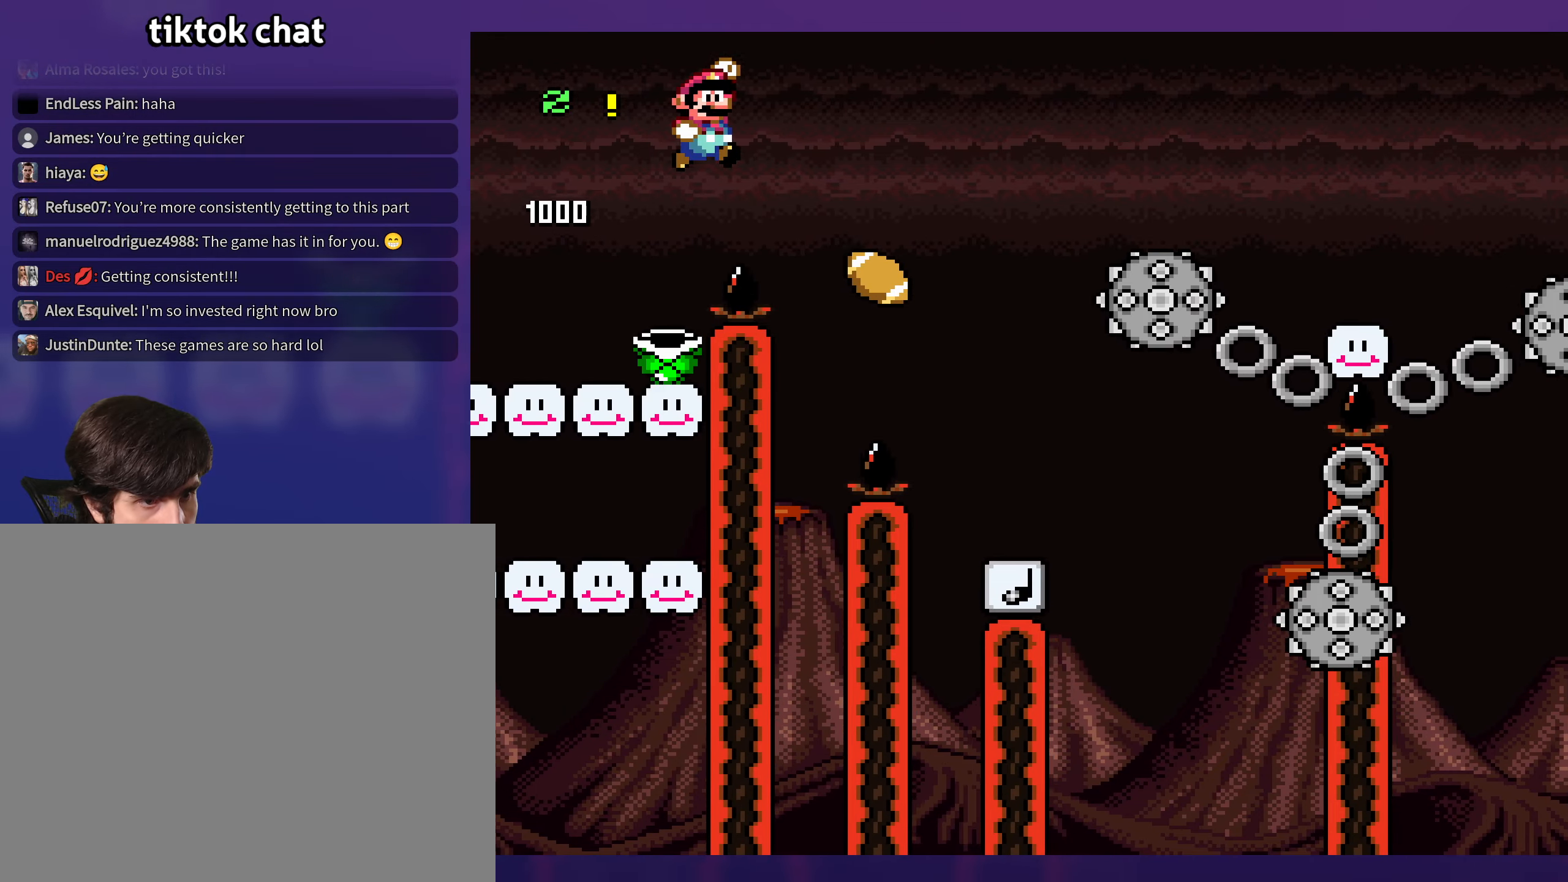
{"buttons": [], "events": [[217, "DPAD_UP", "down"], [234, "DPAD_UP", "up"], [250, "DPAD_LEFT", "down"], [350, "DPAD_LEFT", "up"], [350, "DPAD_UP", "down"], [367, "DPAD_UP", "up"]]}
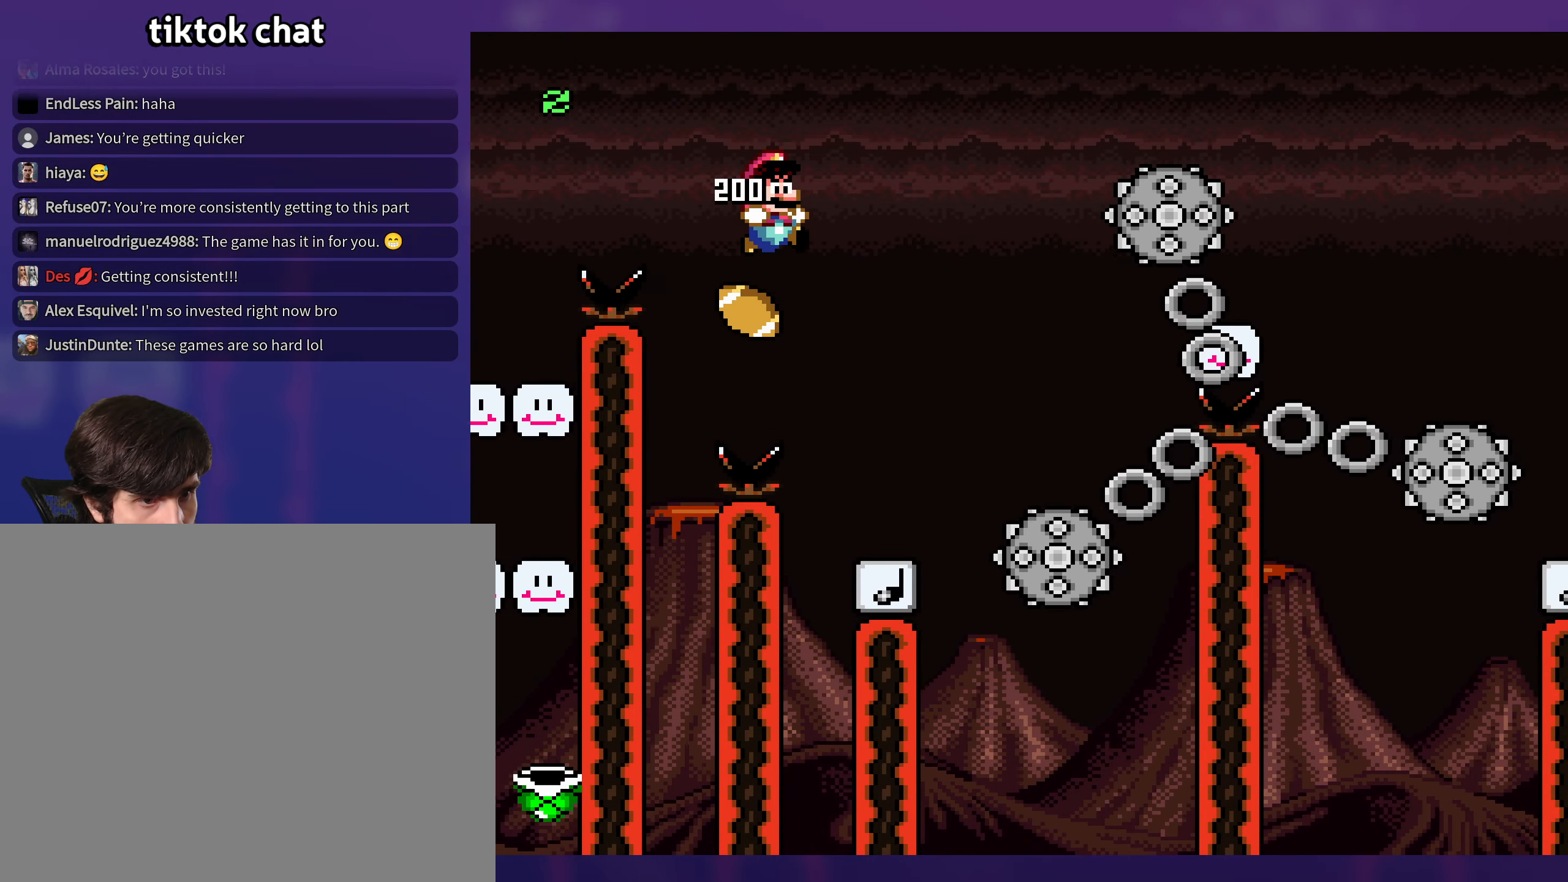
{"buttons": [], "events": [[217, "DPAD_LEFT", "down"], [350, "DPAD_LEFT", "up"]]}